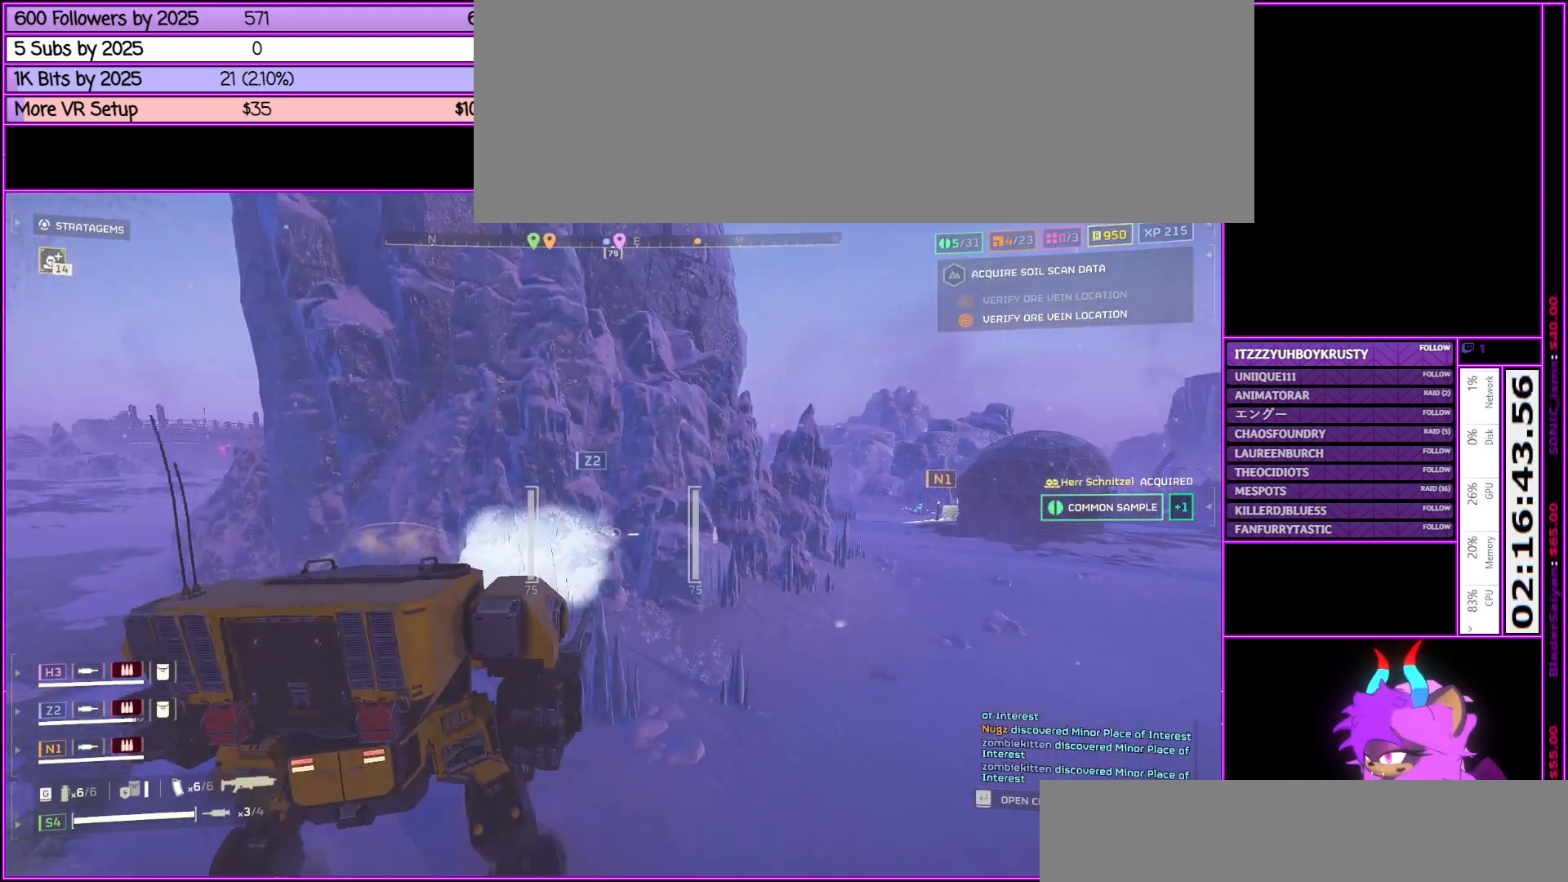
Gameplay with keyboard and mouse; each line is a JSON object with the keys and mouse buttons held at the frame after it. "events" lists presses ("down") and releases ("up") of ".", "/", "0", "1", "2", "3", "4", "5", "6", "7", "8", "9", "a", "alt_l", "alt_r", "b", "backslash", "backspace", "c", "caps_lock", "comma", "ctrl_l", "ctrl_r", "d", "down", "e", "equals", "escape", "f", "f1", "f10", "f11", "f12", "f2", "f3", "f4", "f5", "f6", "f7", "f8", "f9", "g", "h", "i", "j", "k", "l", "lbracket", "left", "m", "minus", "n", "o", "p", "q", "quote", "r", "rbracket", "return", "right", "s", "semicolon", "shift_l", "shift_r", "space", "super", "t", "tab", "tilde", "u", "up", "v", "w", "x", "y", "z", "mouse_left", "mouse_middle", "mouse_right", "mouse_wheel_up" and "mouse_wheel_down" between this image and that frame as [ms after this image, input, new state], when the widget could be followed in between. "mouse_left", "mouse_middle", "mouse_right", "mouse_wheel_up", "mouse_wheel_down" = the "left", "middle", "right", "wheel_up", "wheel_down" buttons of the "mouse" list. No other keys are recorded. Not read: mouse_move.
{"keys": ["a"], "mouse": [], "events": []}
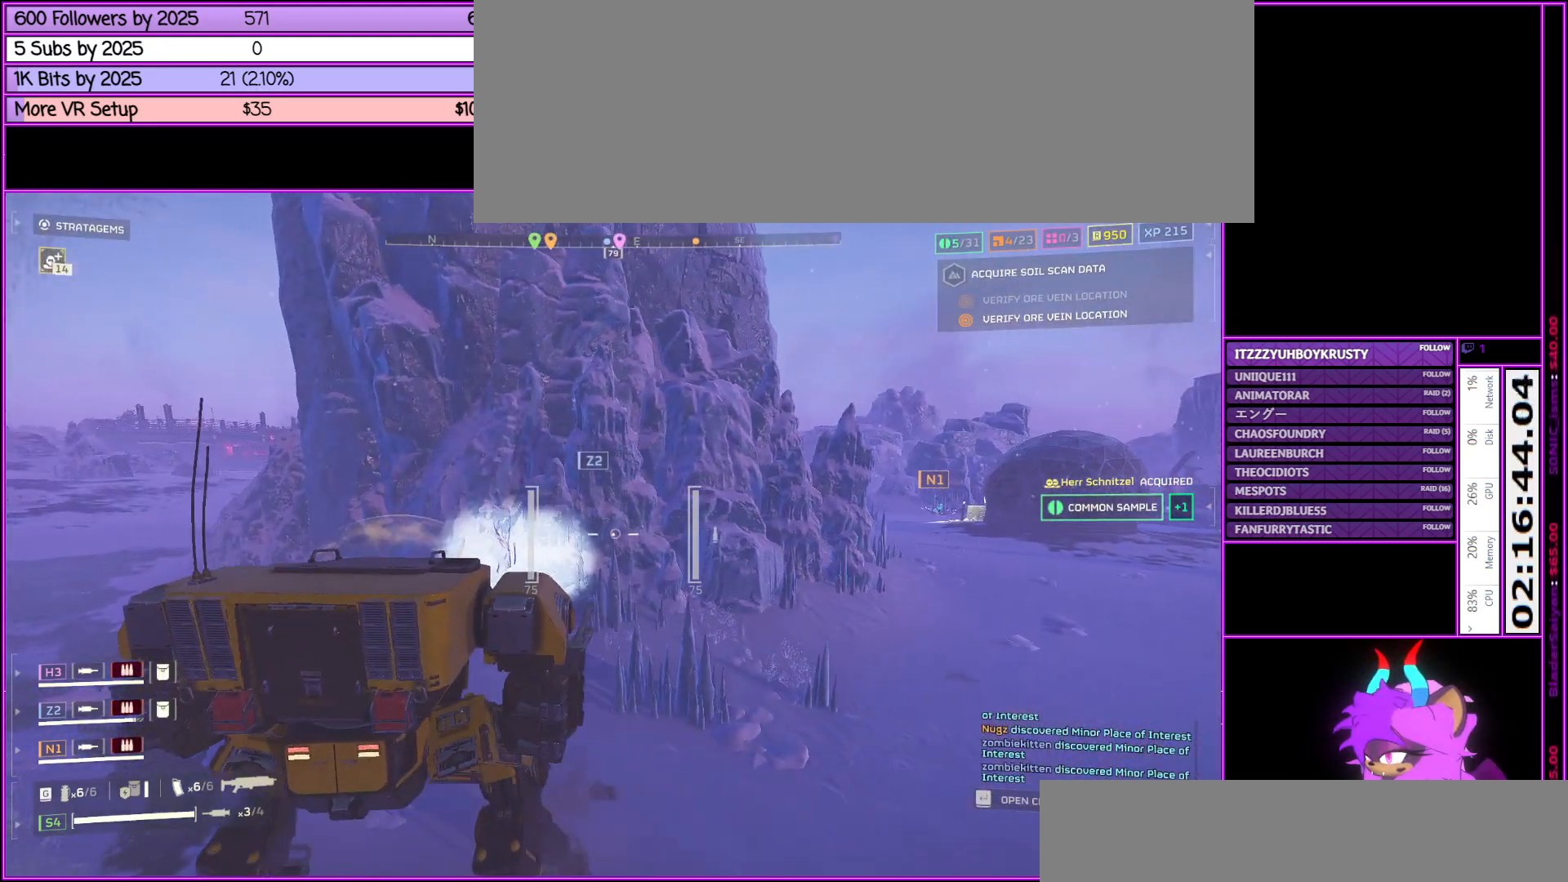
{"keys": ["a"], "mouse": [], "events": []}
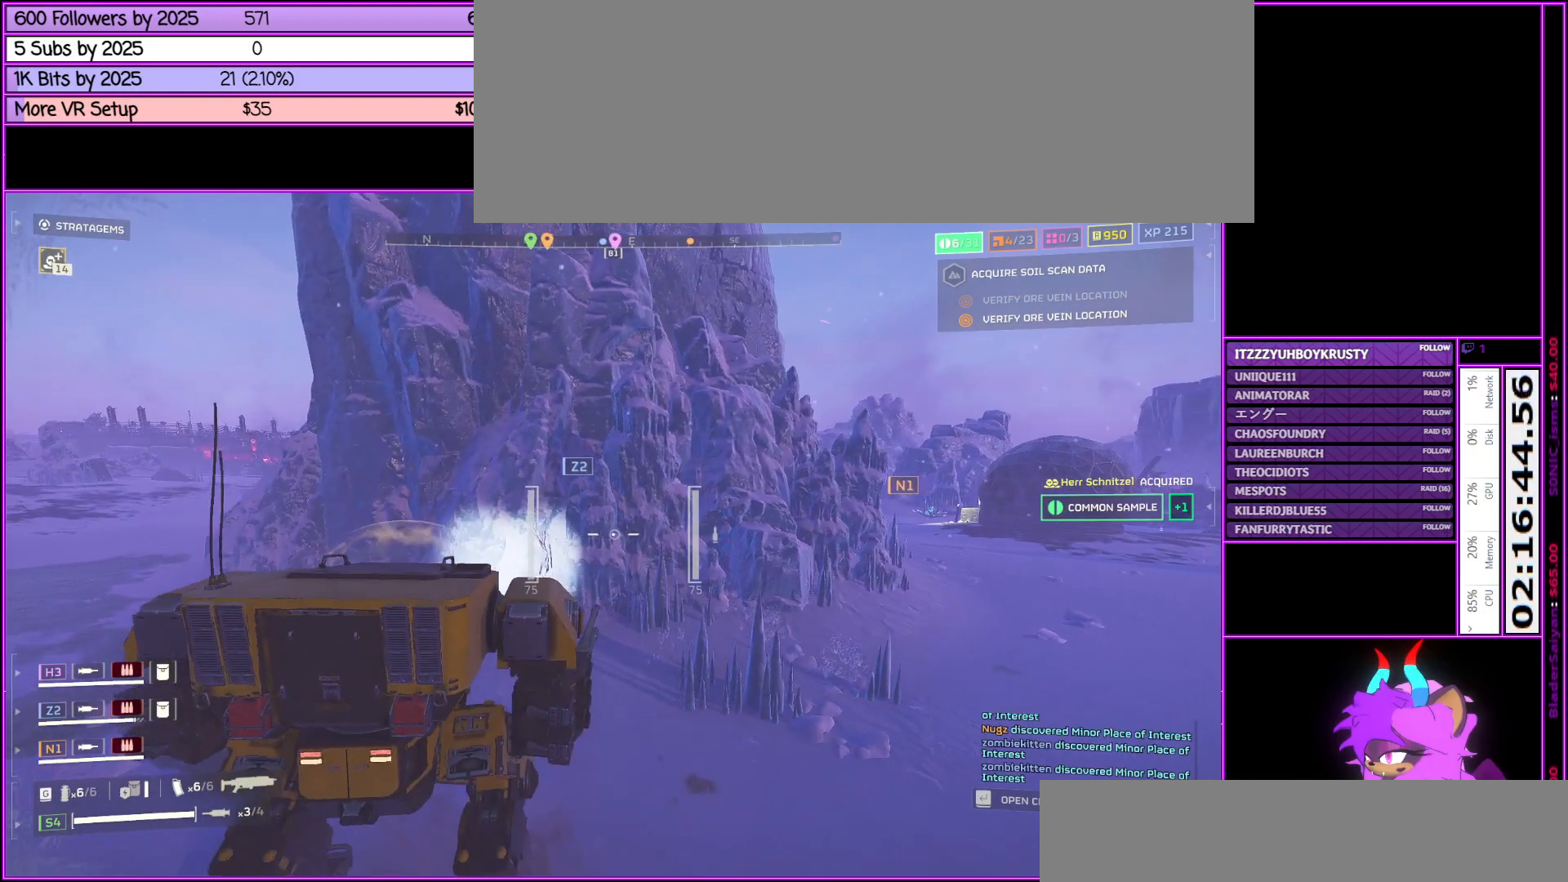
{"keys": ["a"], "mouse": [], "events": []}
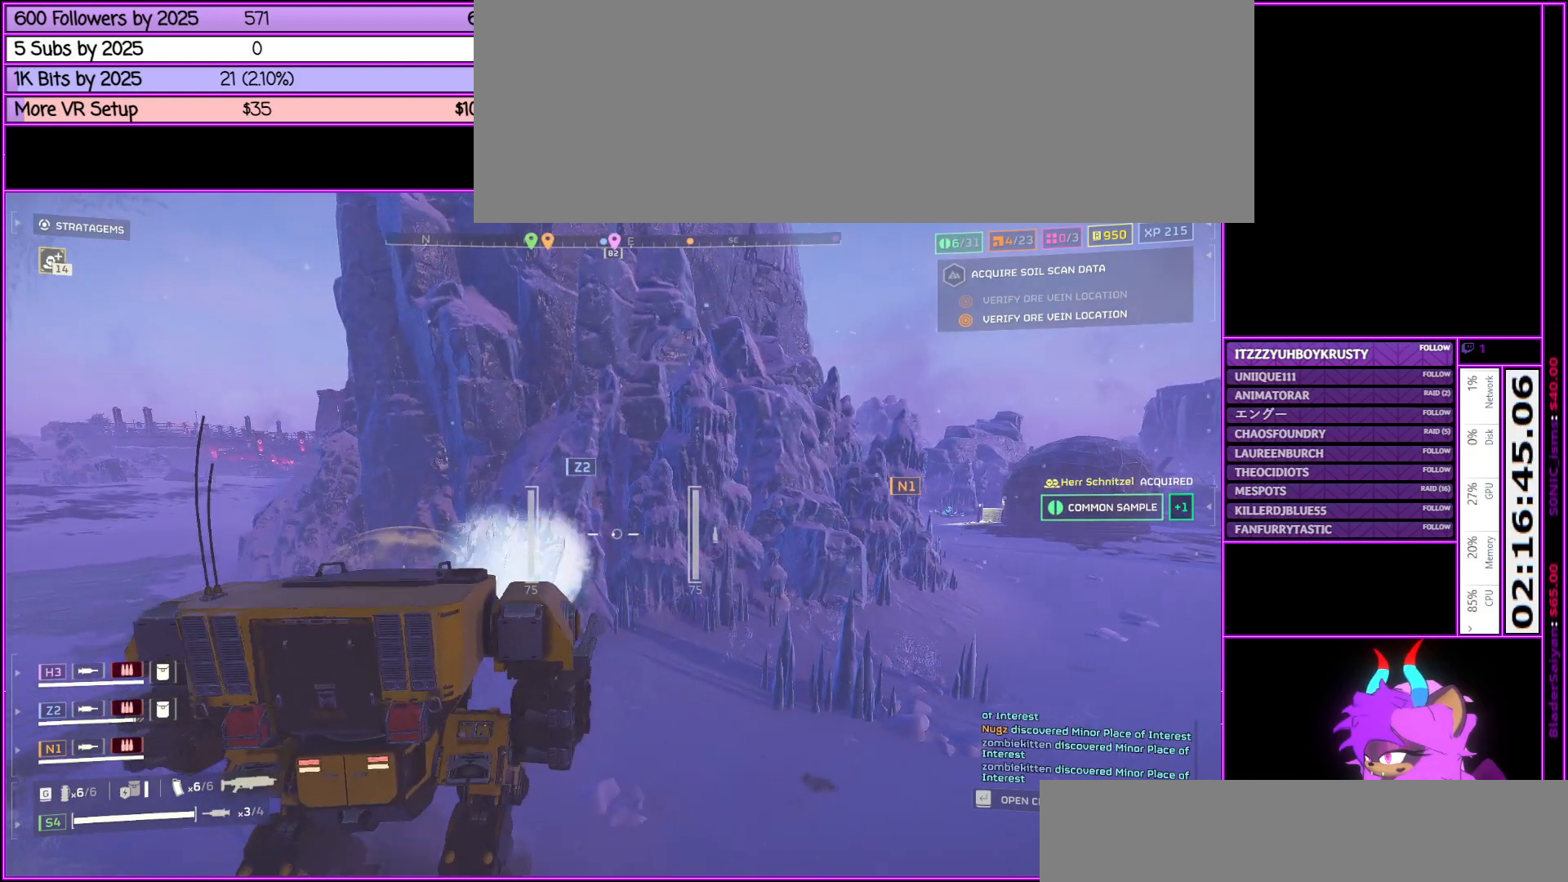
{"keys": ["a", "s"], "mouse": [], "events": [[500, "s", "down"]]}
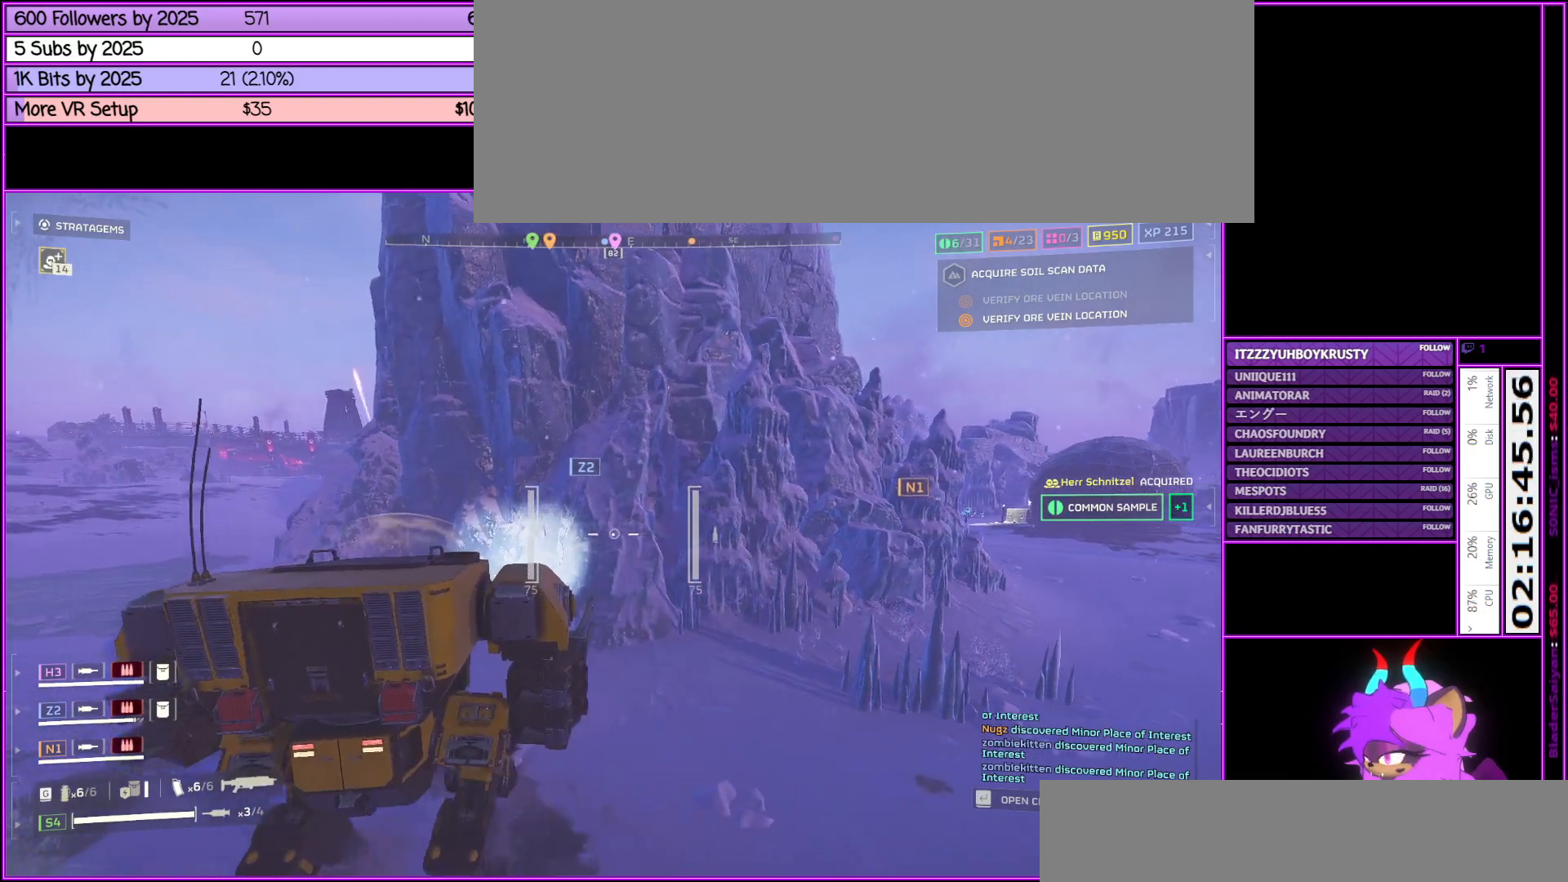
{"keys": ["a"], "mouse": [], "events": [[333, "s", "up"]]}
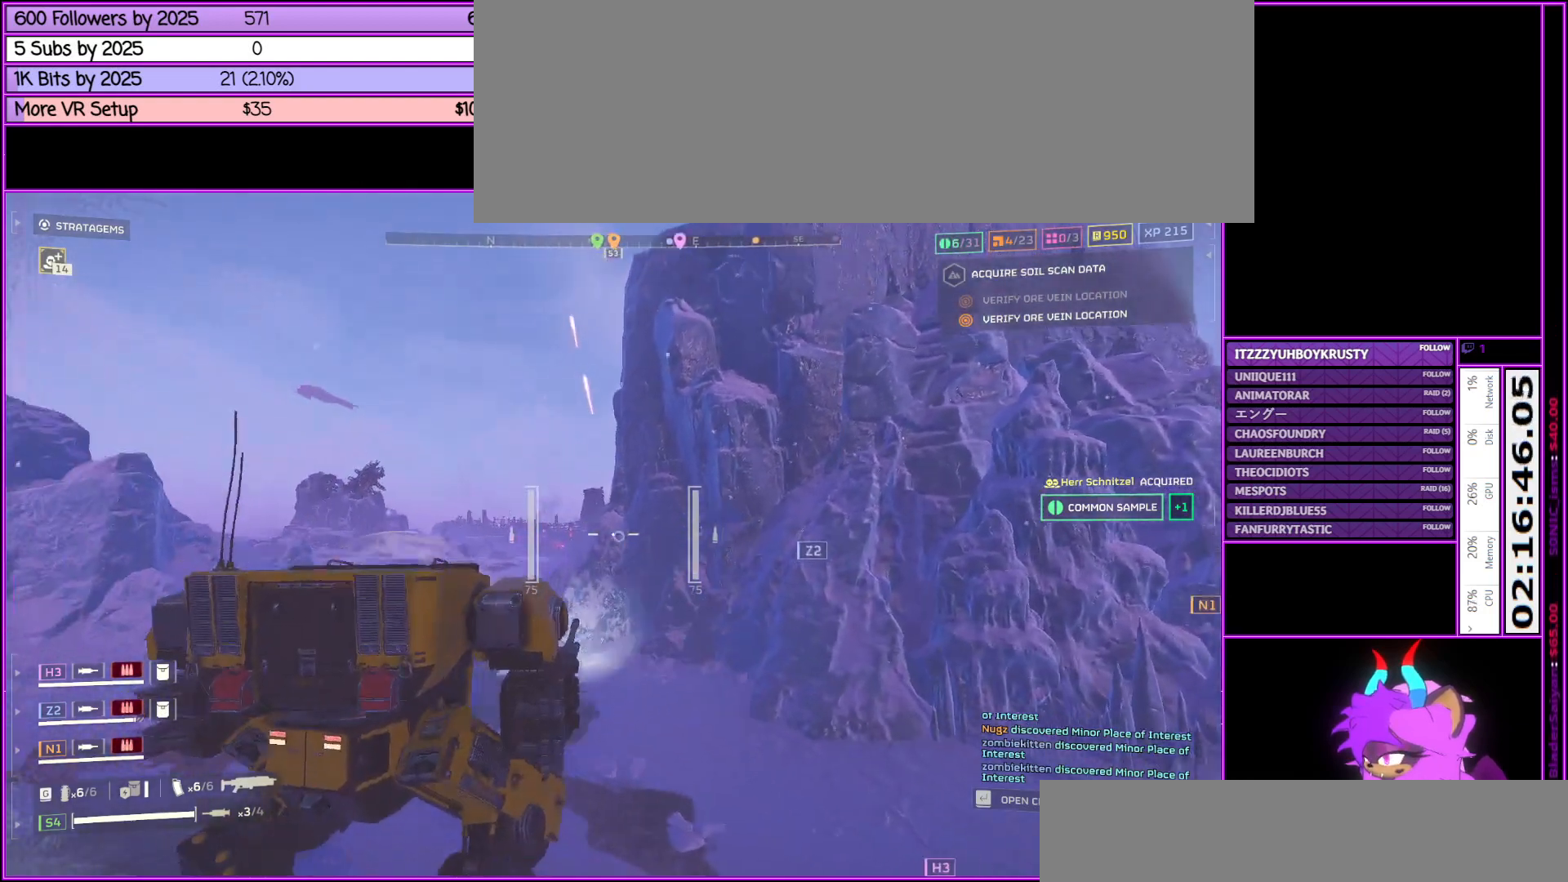
{"keys": ["a"], "mouse": [], "events": []}
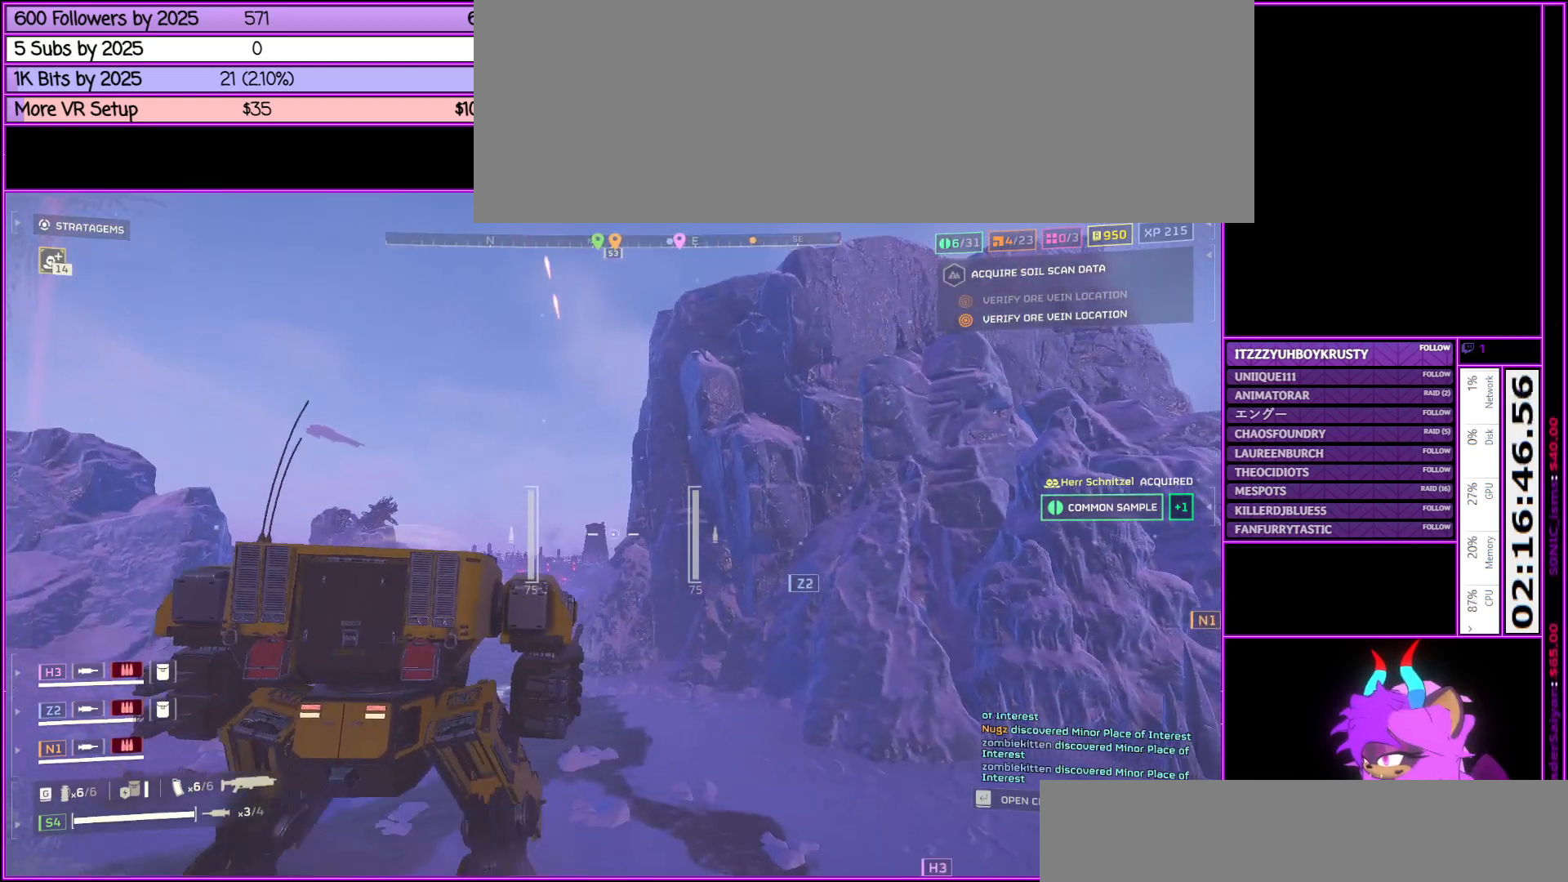
{"keys": ["a"], "mouse": [], "events": []}
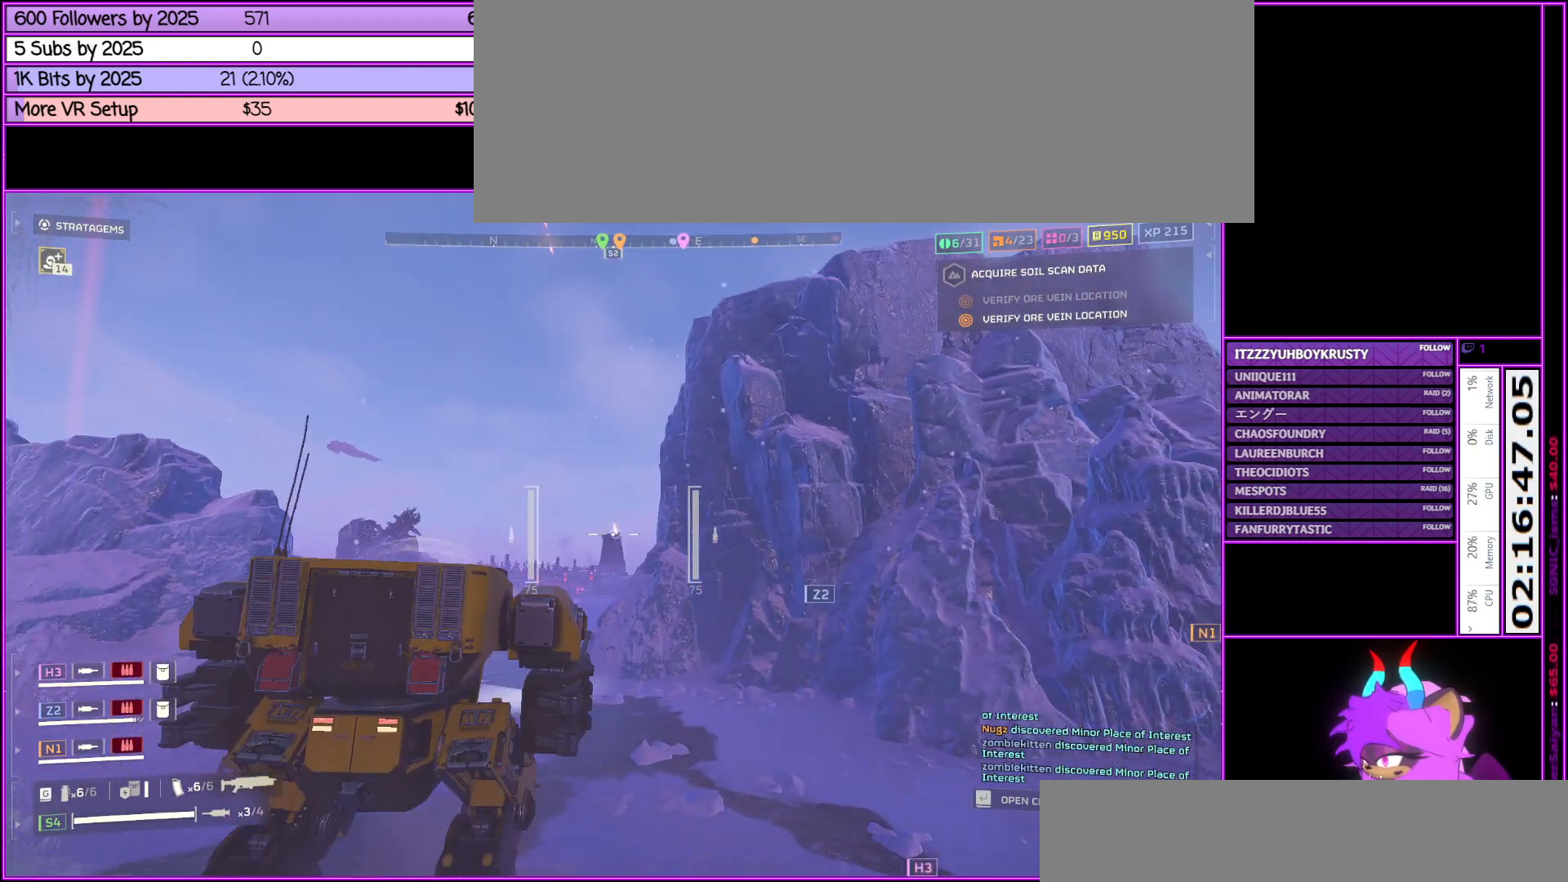
{"keys": [], "mouse": [], "events": [[150, "a", "up"]]}
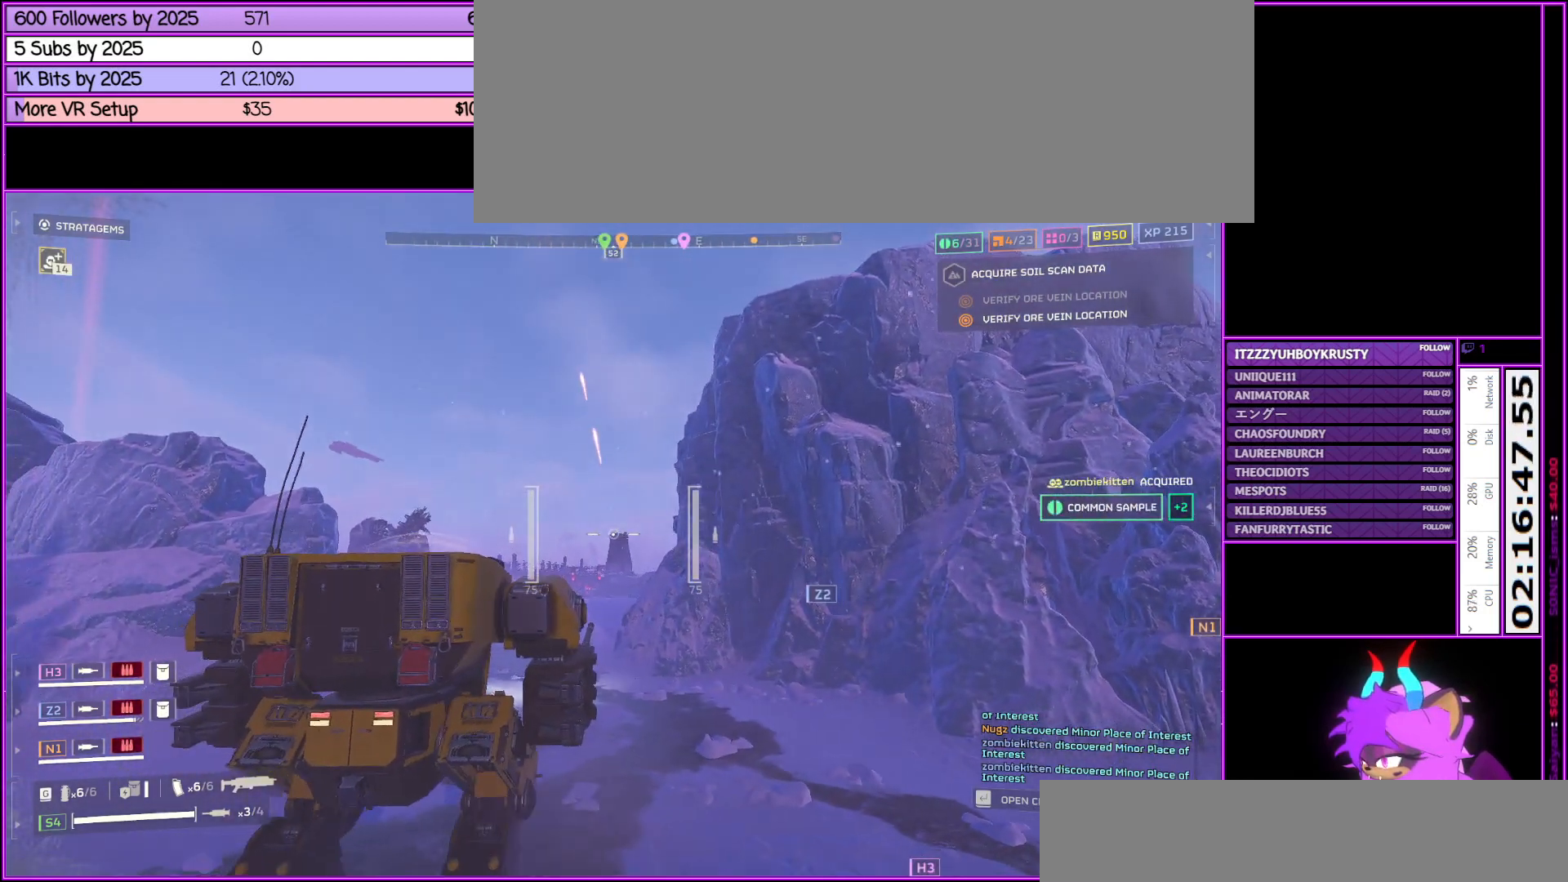
{"keys": [], "mouse": [], "events": []}
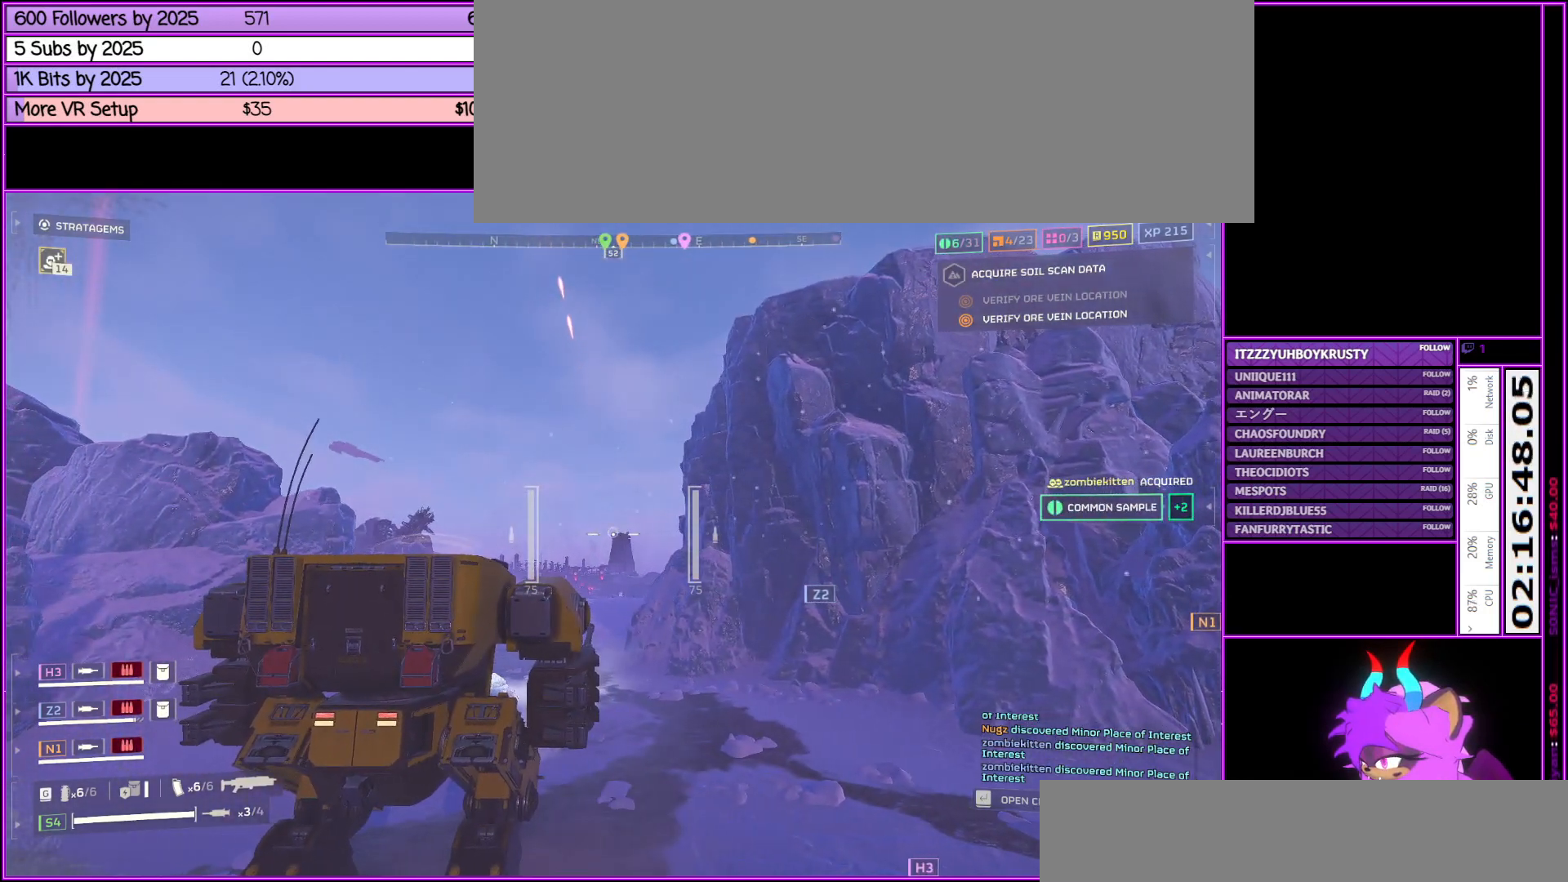
{"keys": [], "mouse": [], "events": []}
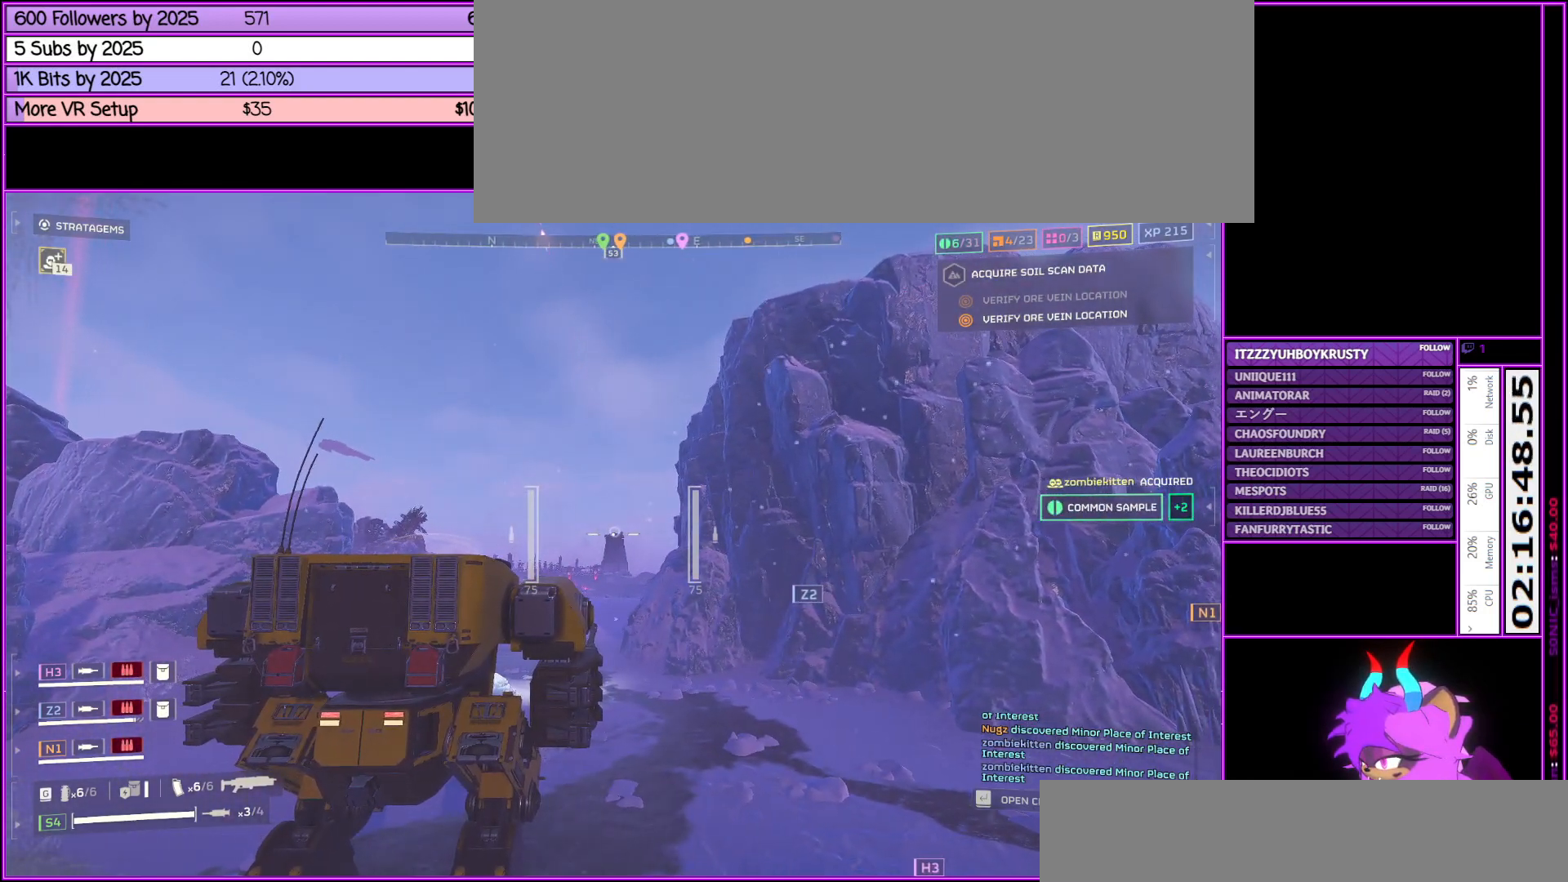
{"keys": [], "mouse": [], "events": []}
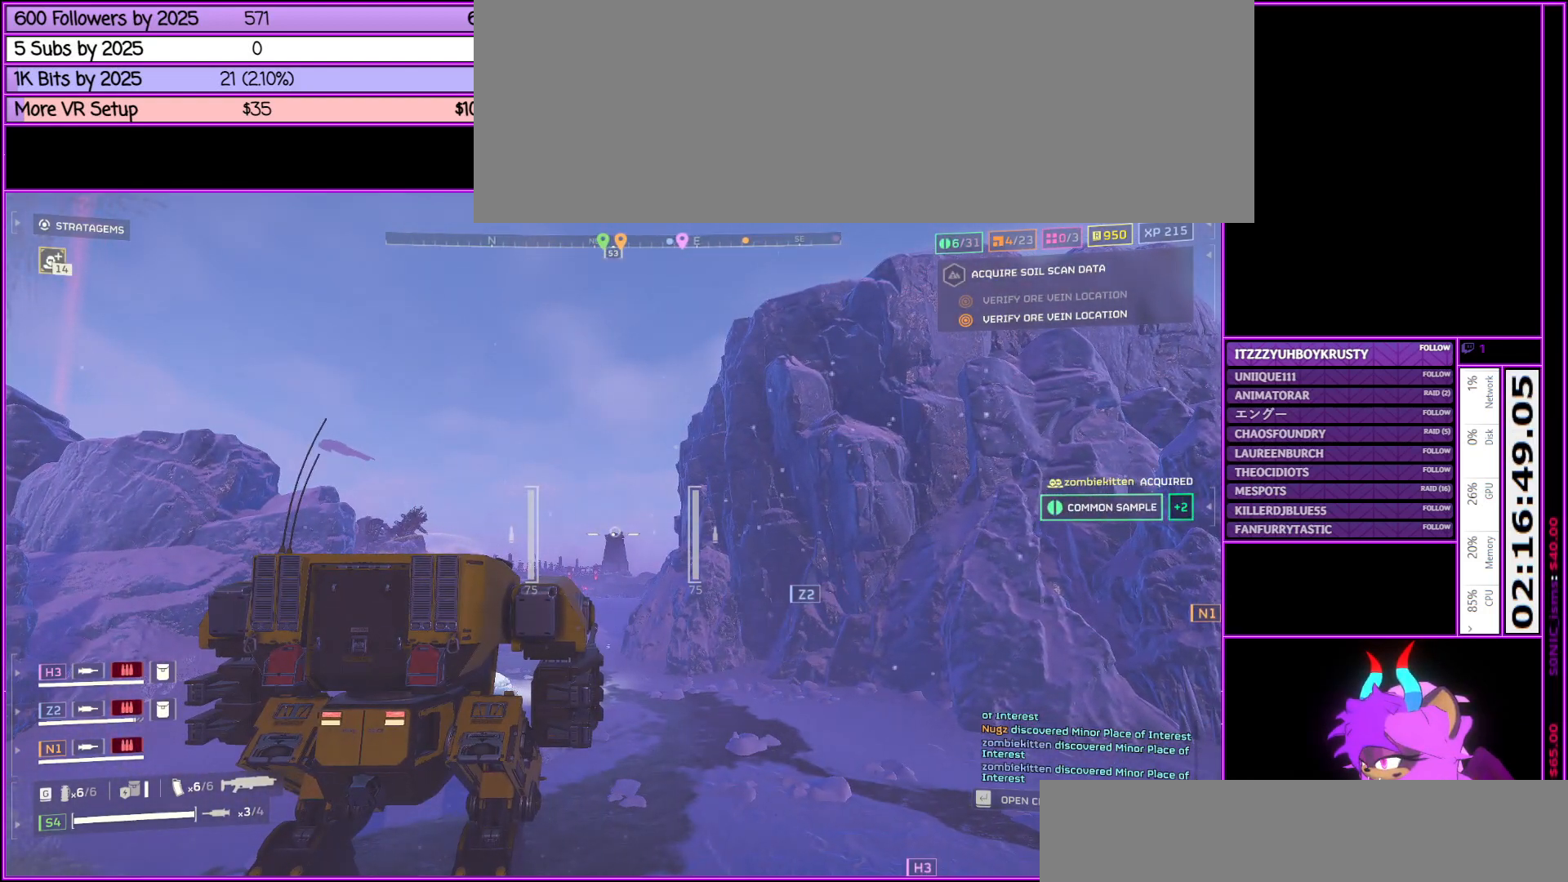
{"keys": [], "mouse": [], "events": [[217, "w", "down"], [450, "w", "up"]]}
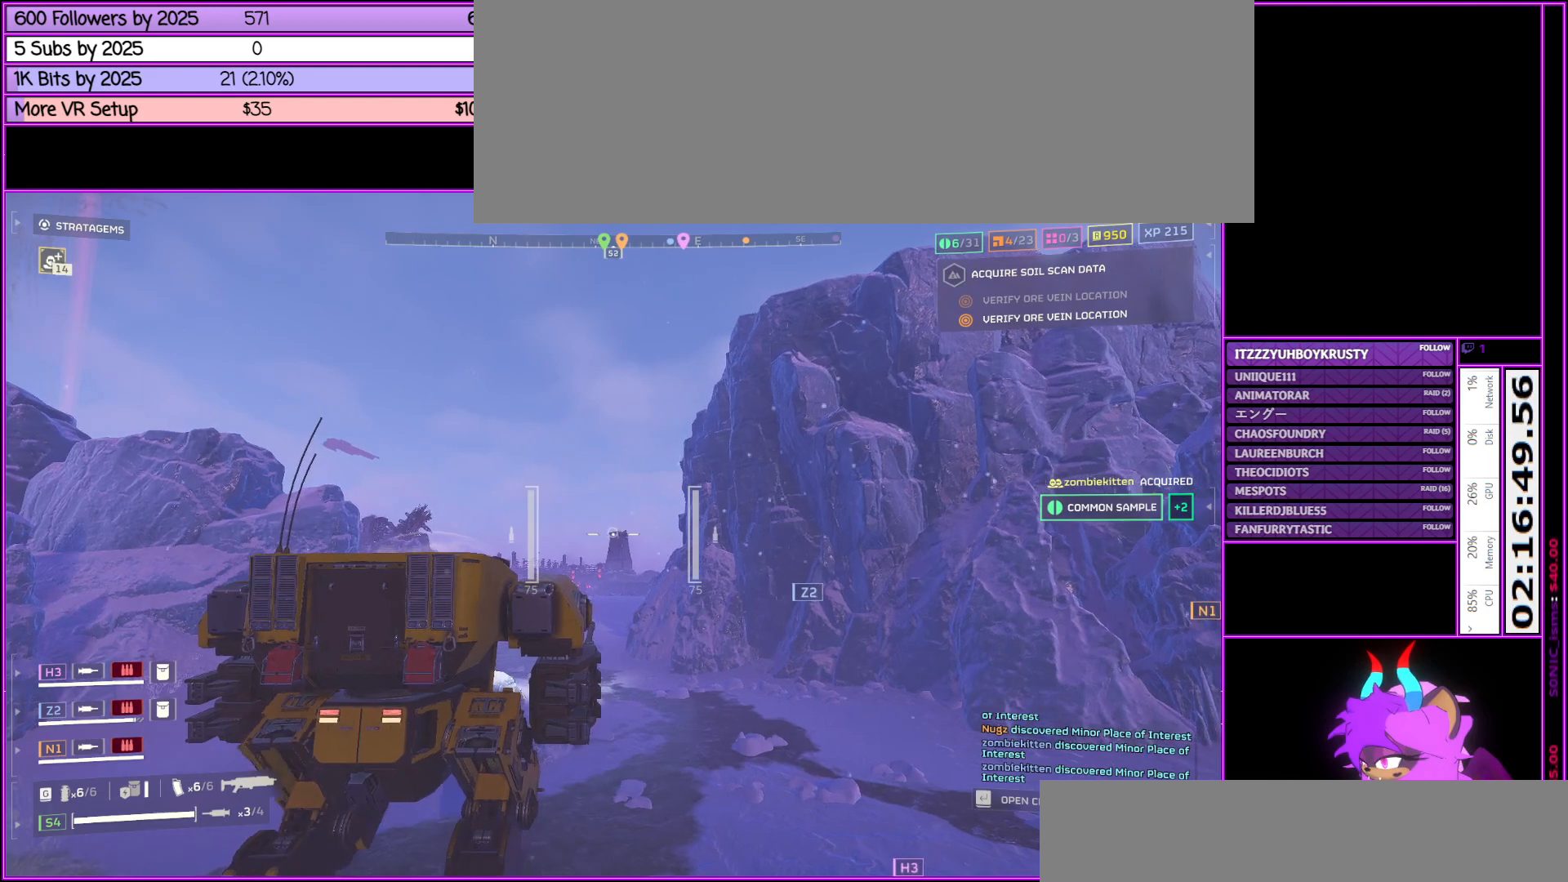
{"keys": [], "mouse": [], "events": []}
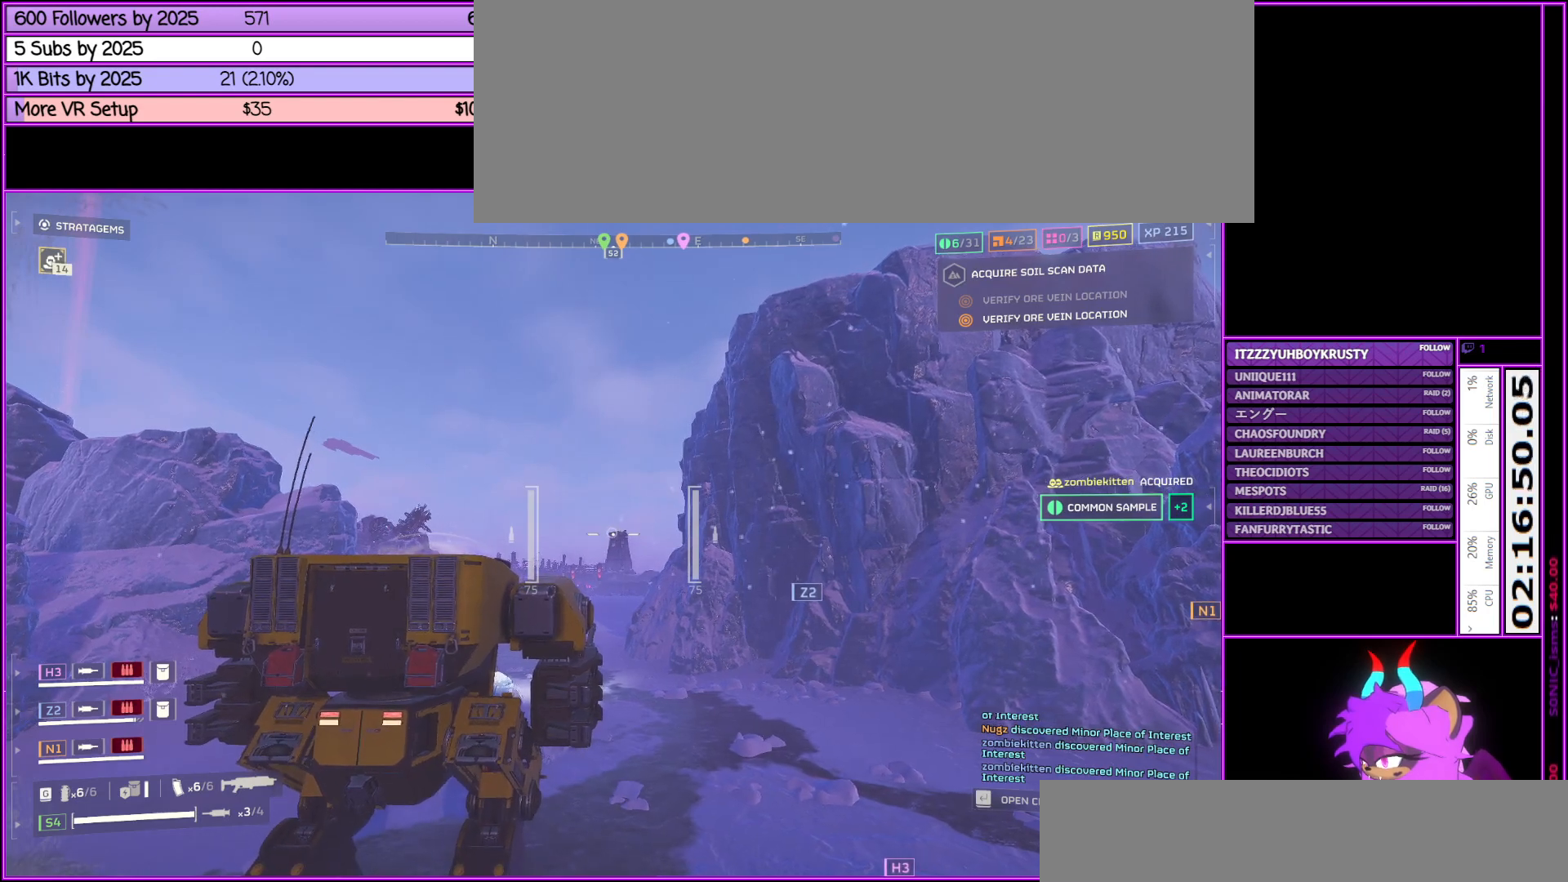
{"keys": [], "mouse": [], "events": []}
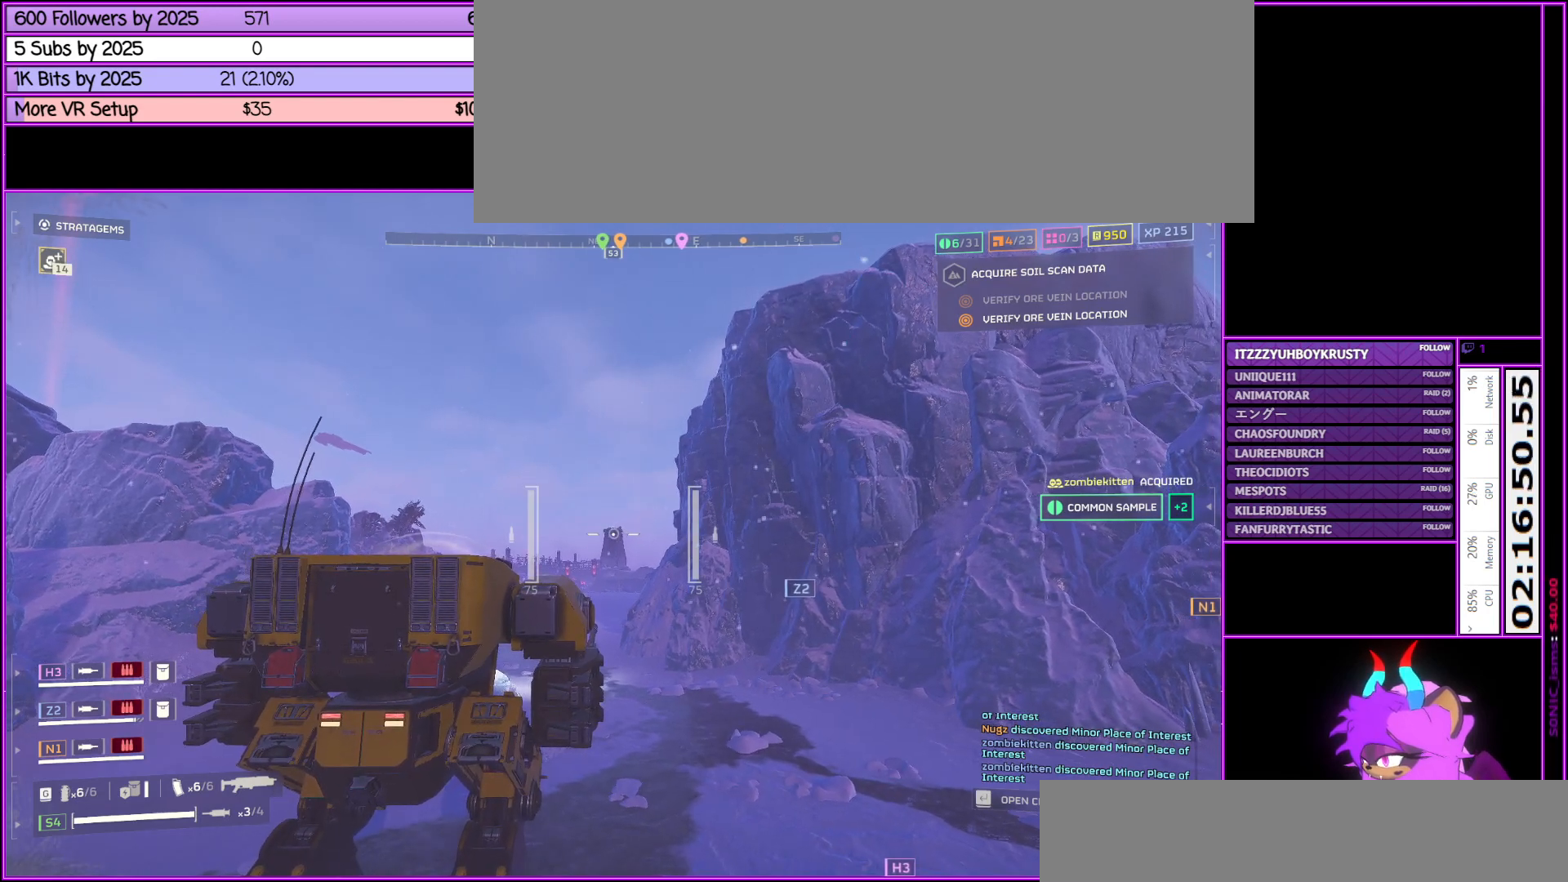
{"keys": [], "mouse": [], "events": []}
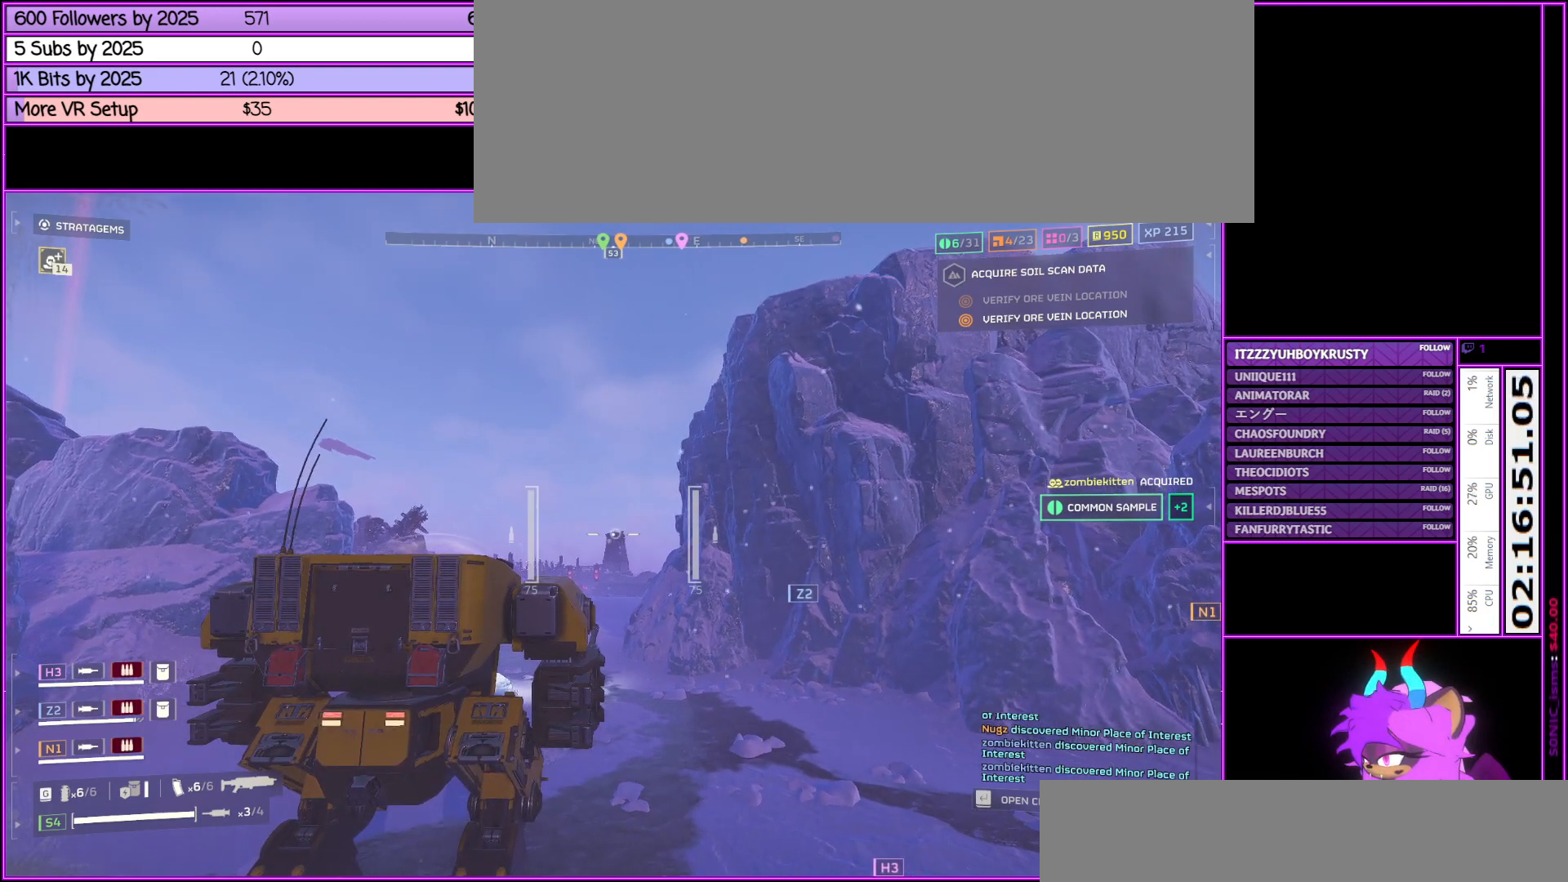
{"keys": [], "mouse": [], "events": []}
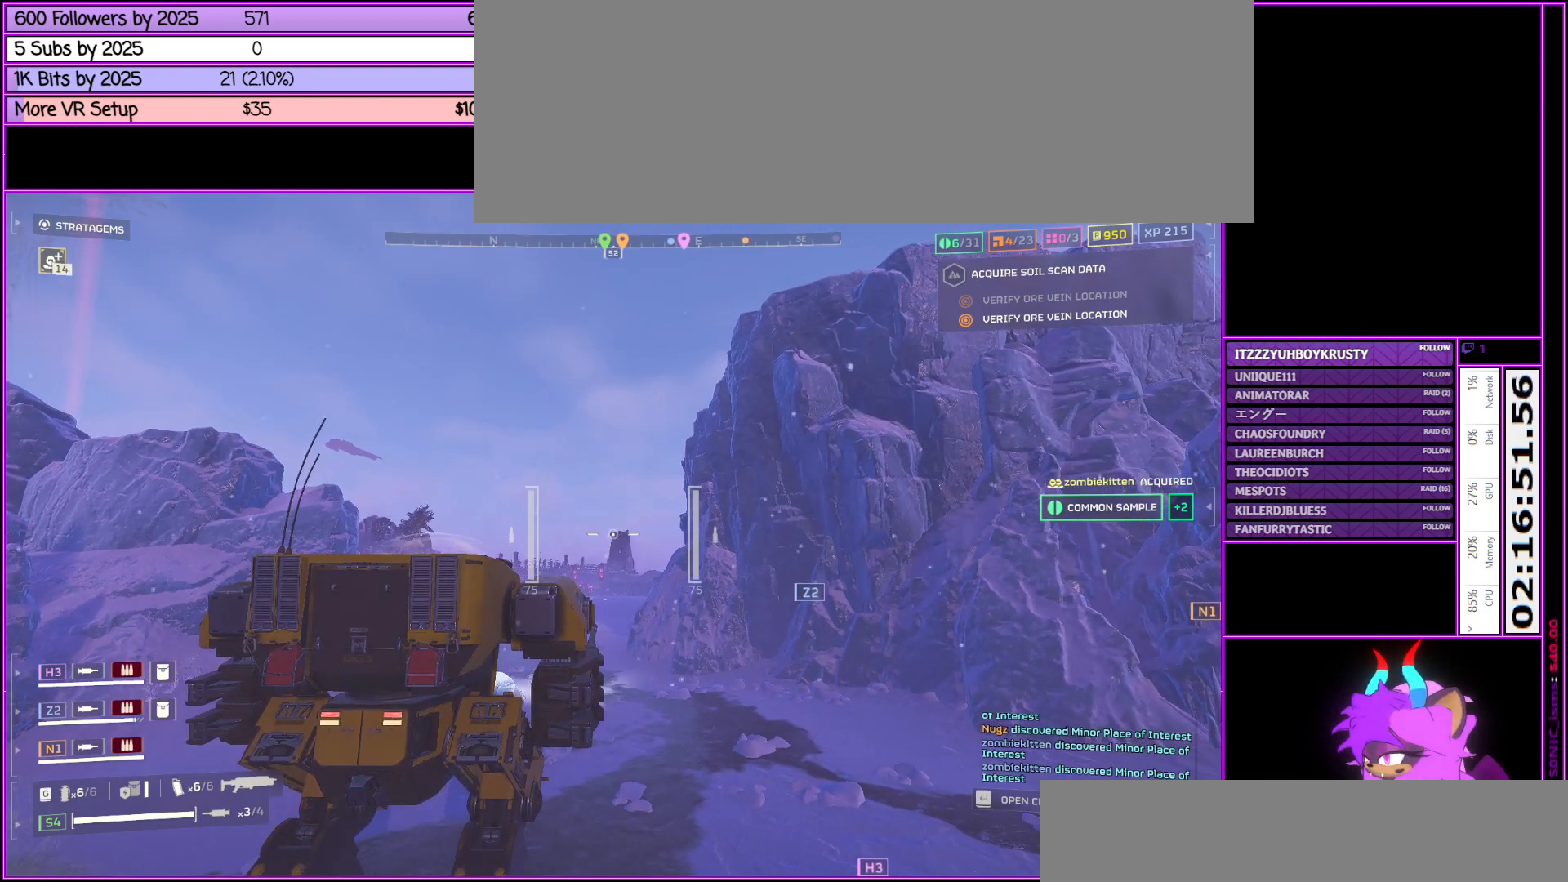
{"keys": [], "mouse": [], "events": []}
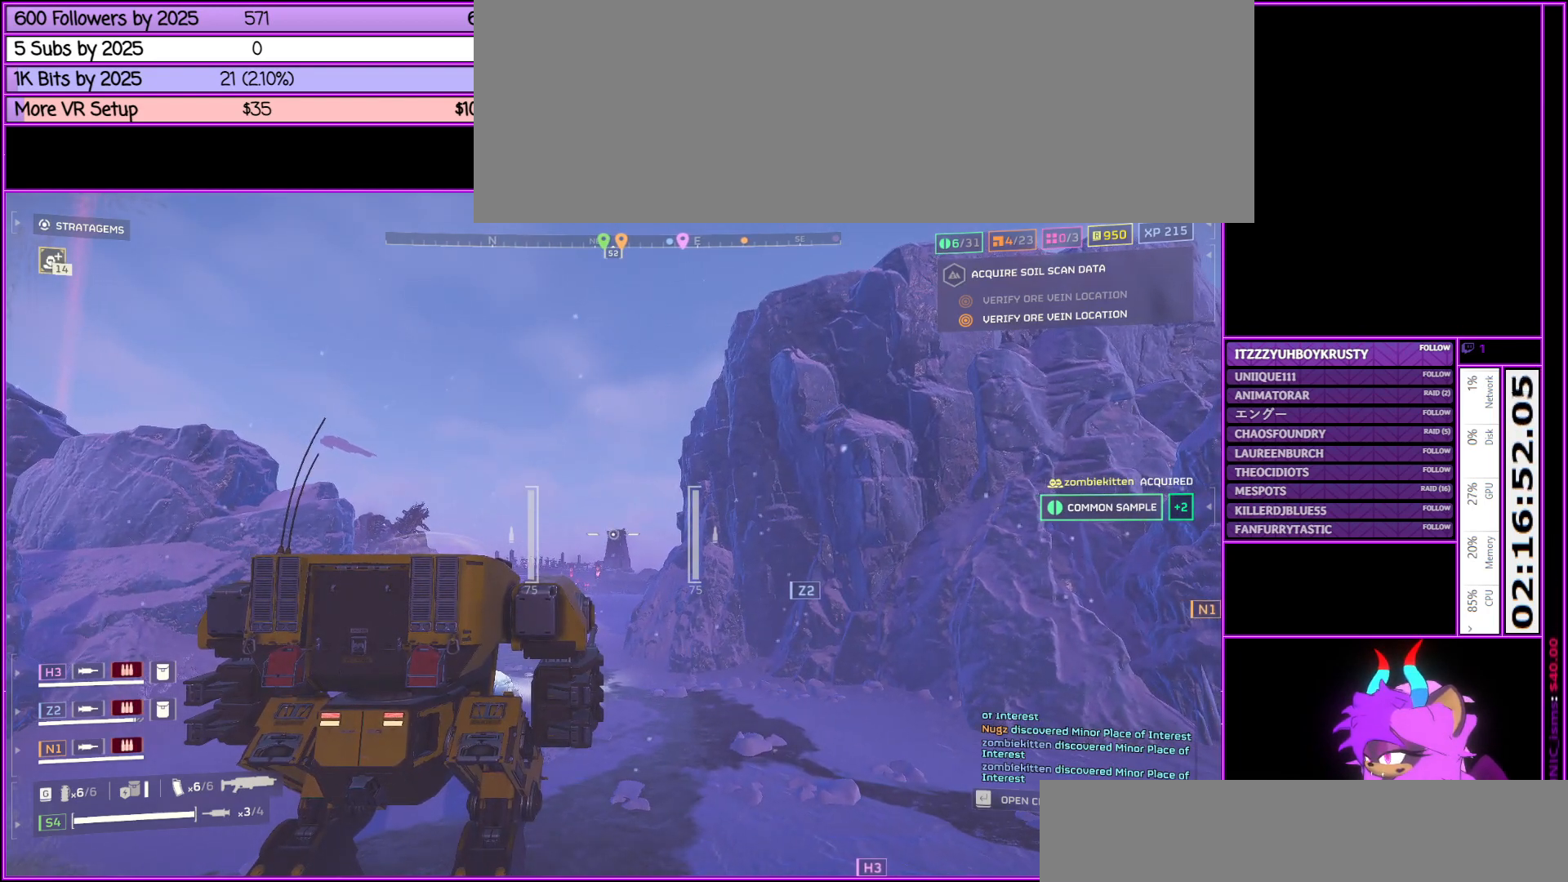
{"keys": [], "mouse": [], "events": []}
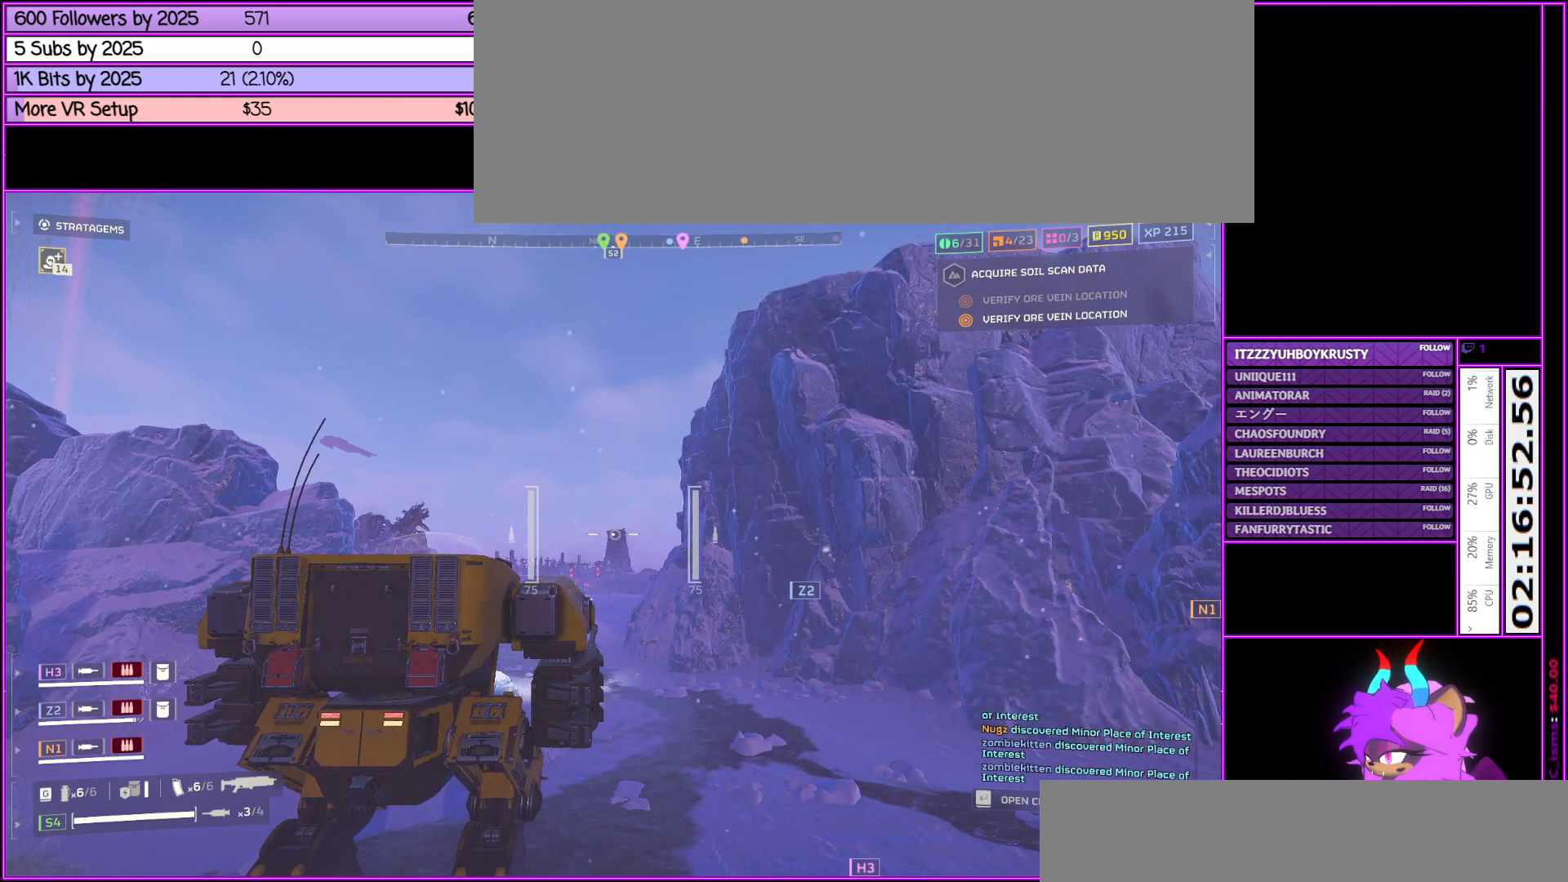
{"keys": [], "mouse": ["left", "right"], "events": [[233, "mouse_right", "down"], [283, "mouse_left", "down"]]}
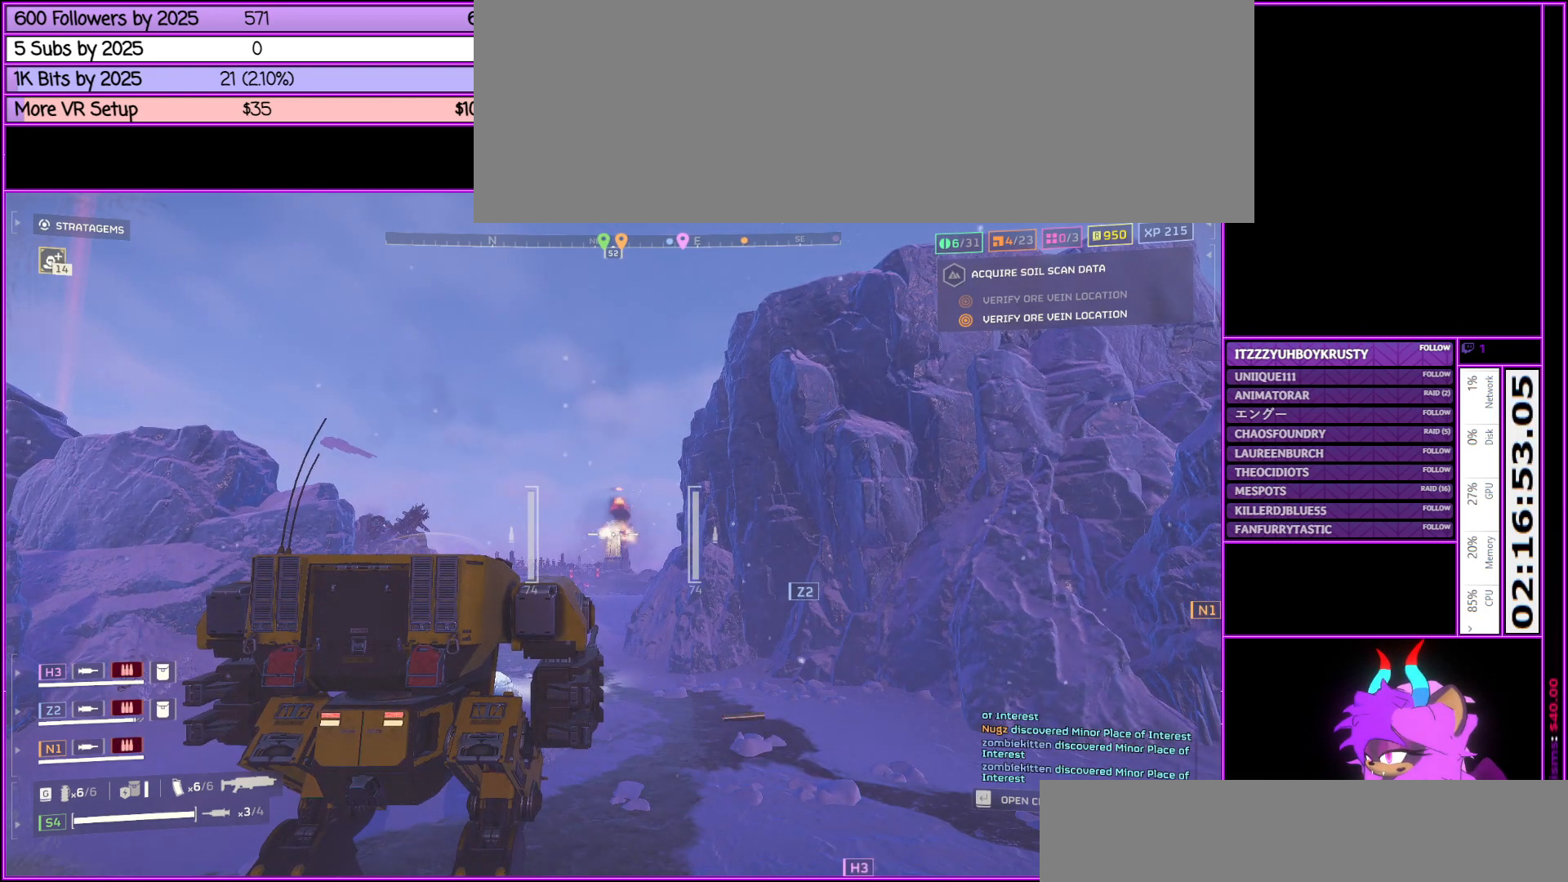
{"keys": [], "mouse": [], "events": [[67, "mouse_left", "up"], [117, "mouse_right", "up"], [200, "mouse_left", "down"], [200, "mouse_right", "down"], [450, "mouse_left", "up"], [450, "mouse_right", "up"]]}
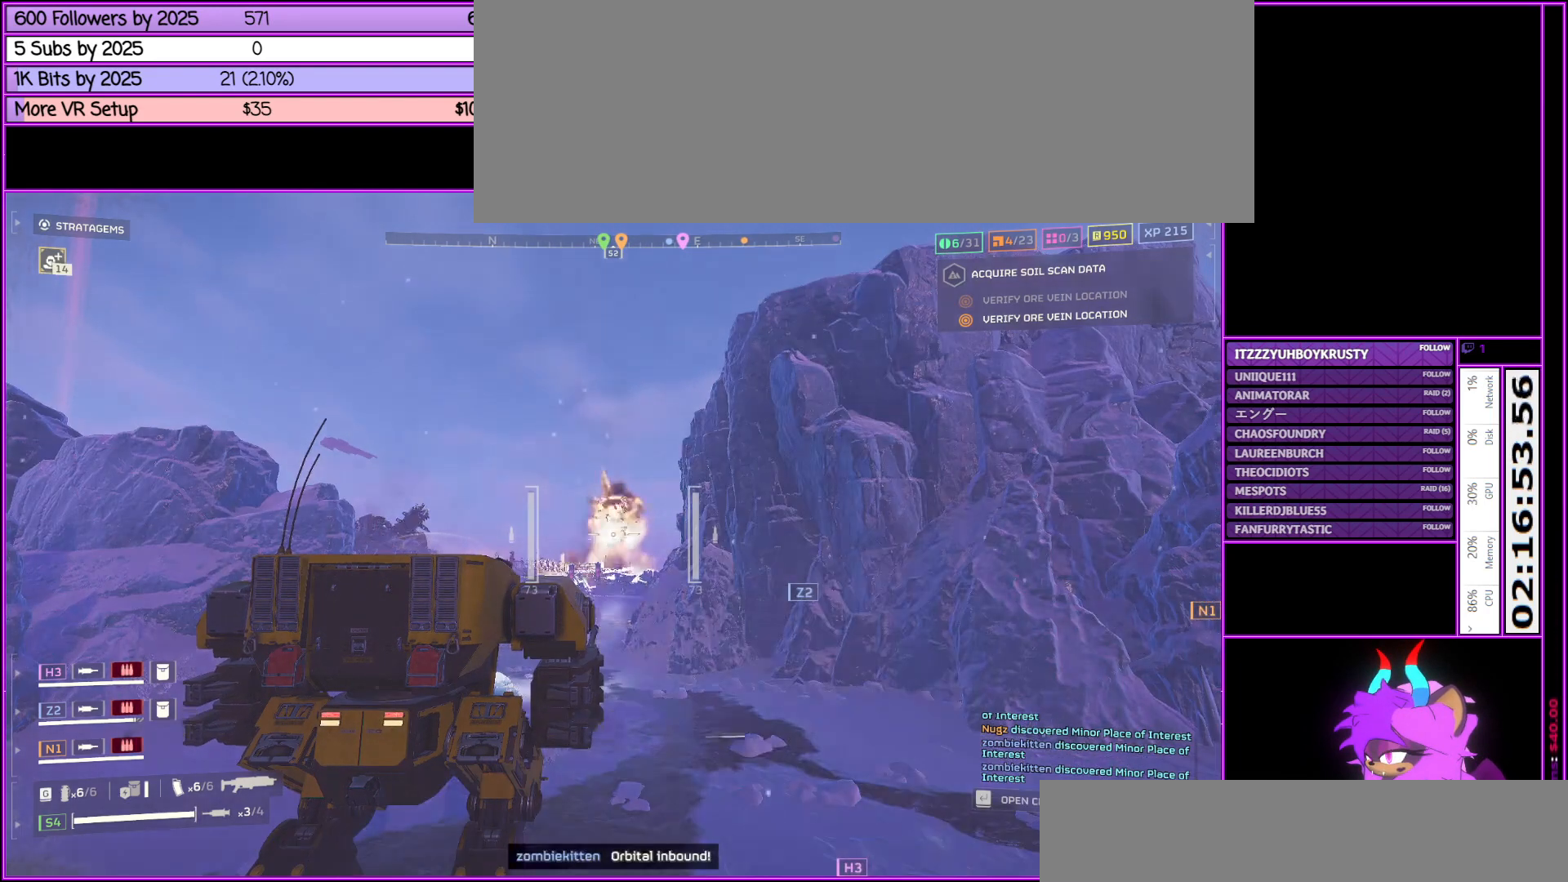
{"keys": [], "mouse": ["left", "right"], "events": [[117, "mouse_left", "down"], [117, "mouse_right", "down"], [350, "mouse_left", "up"], [350, "mouse_right", "up"], [500, "mouse_left", "down"], [500, "mouse_right", "down"]]}
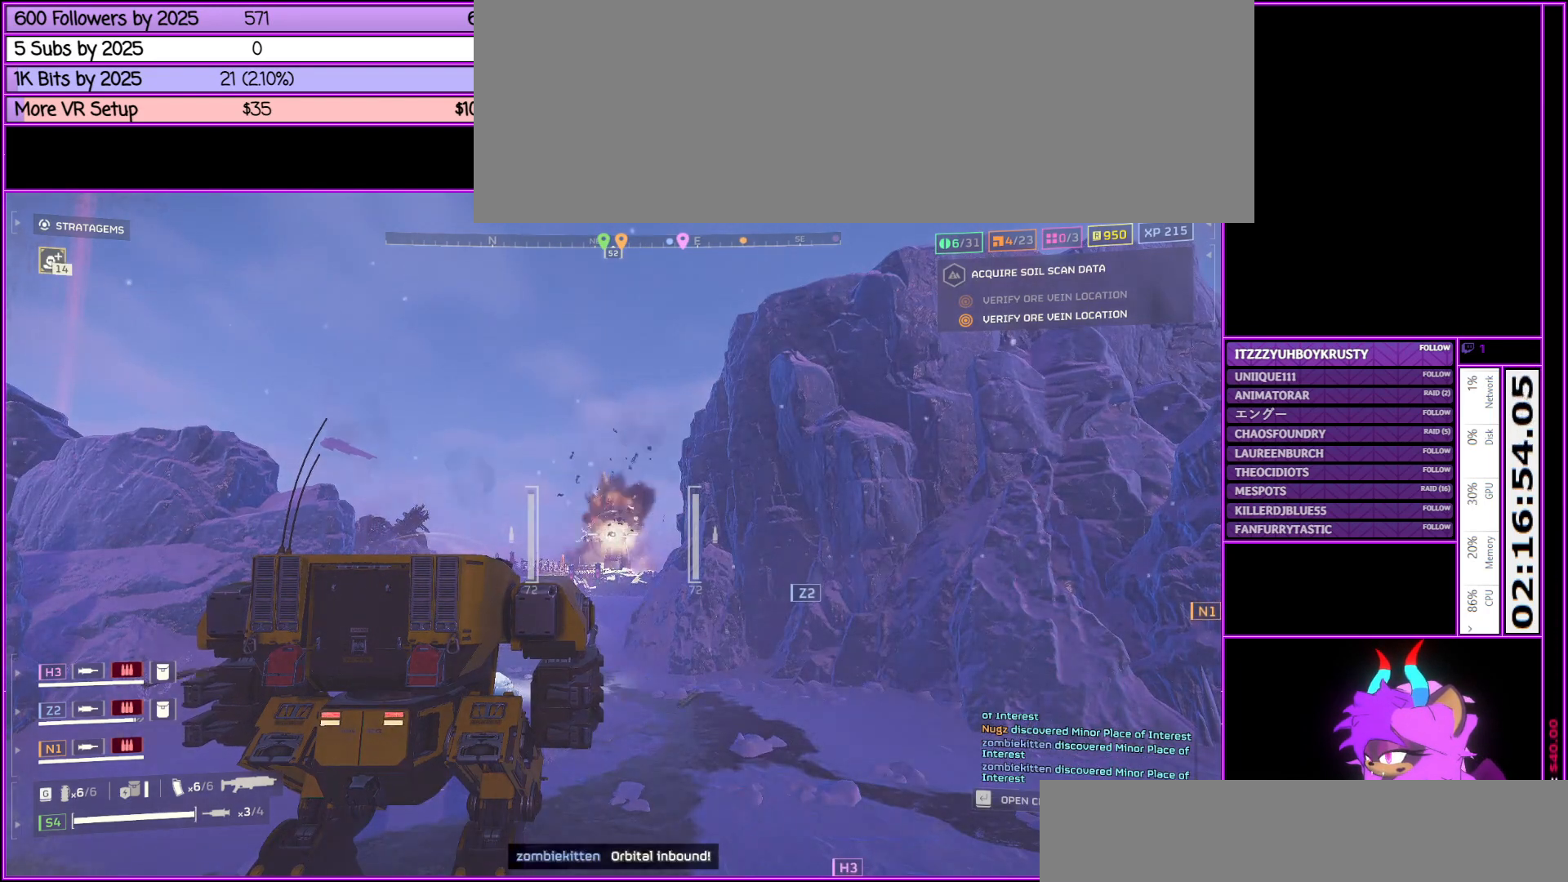
{"keys": [], "mouse": [], "events": [[233, "mouse_left", "up"], [233, "mouse_right", "up"], [383, "mouse_left", "down"], [383, "mouse_right", "down"], [500, "mouse_left", "up"], [500, "mouse_right", "up"]]}
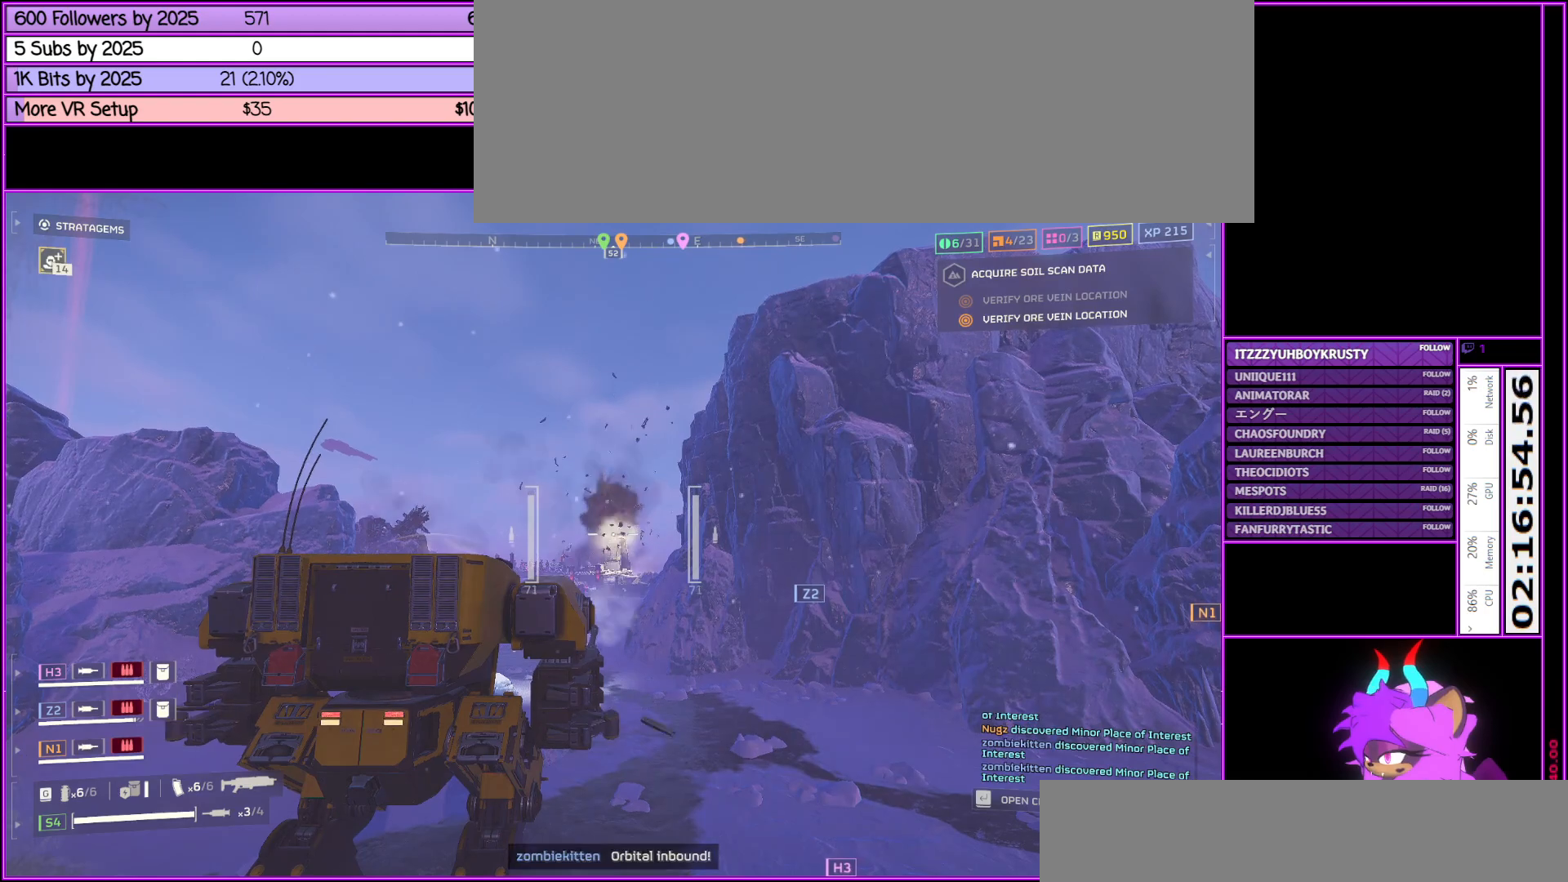
{"keys": ["w"], "mouse": [], "events": [[100, "w", "down"]]}
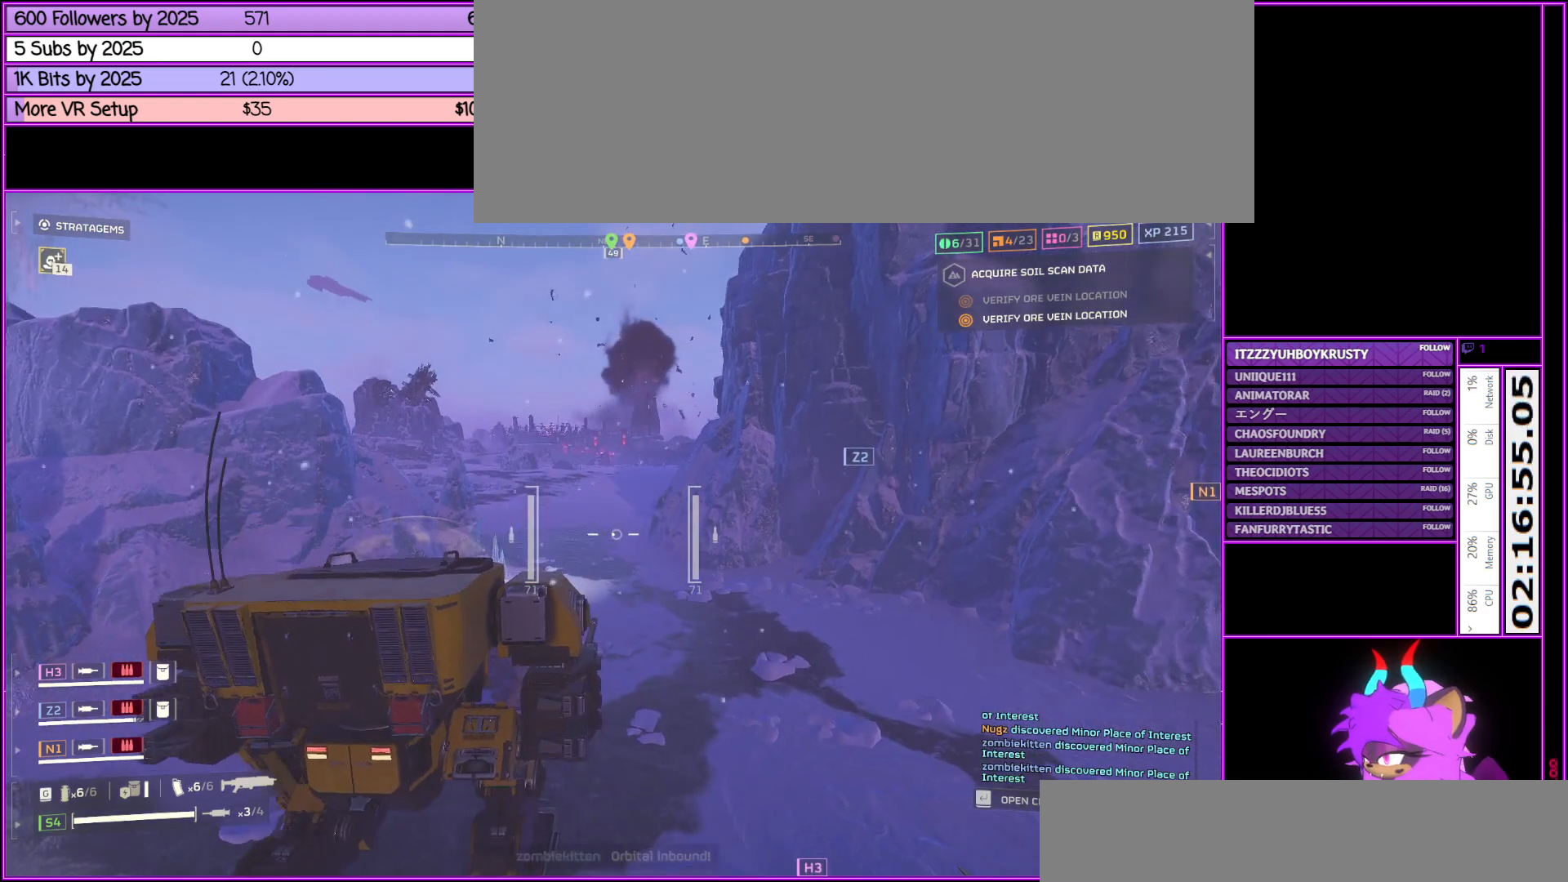
{"keys": ["d", "w"], "mouse": [], "events": [[317, "d", "down"]]}
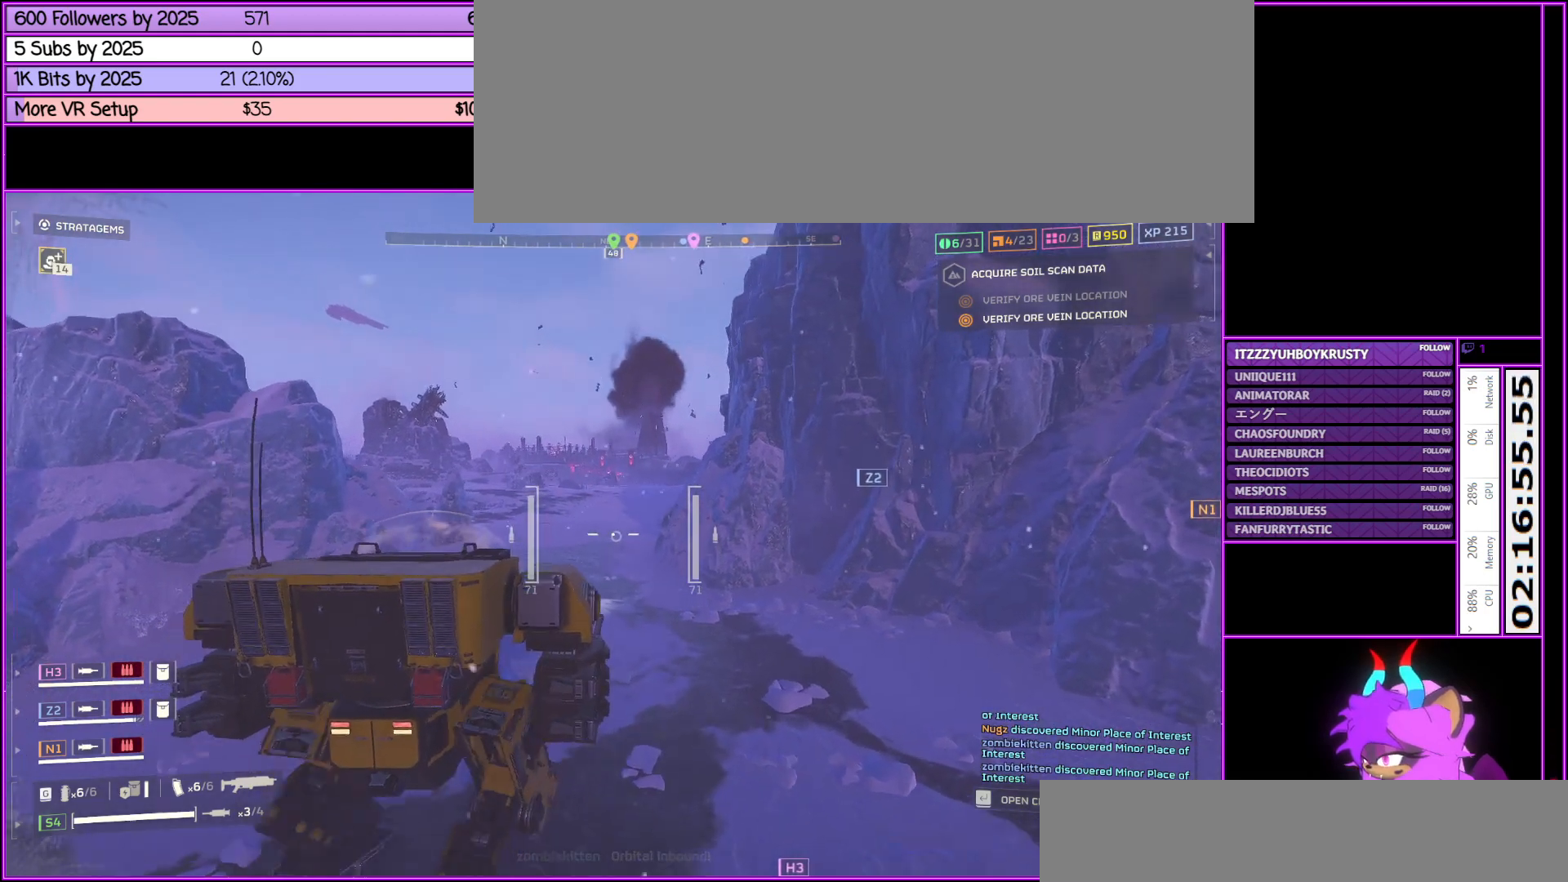
{"keys": ["w"], "mouse": [], "events": [[33, "d", "up"]]}
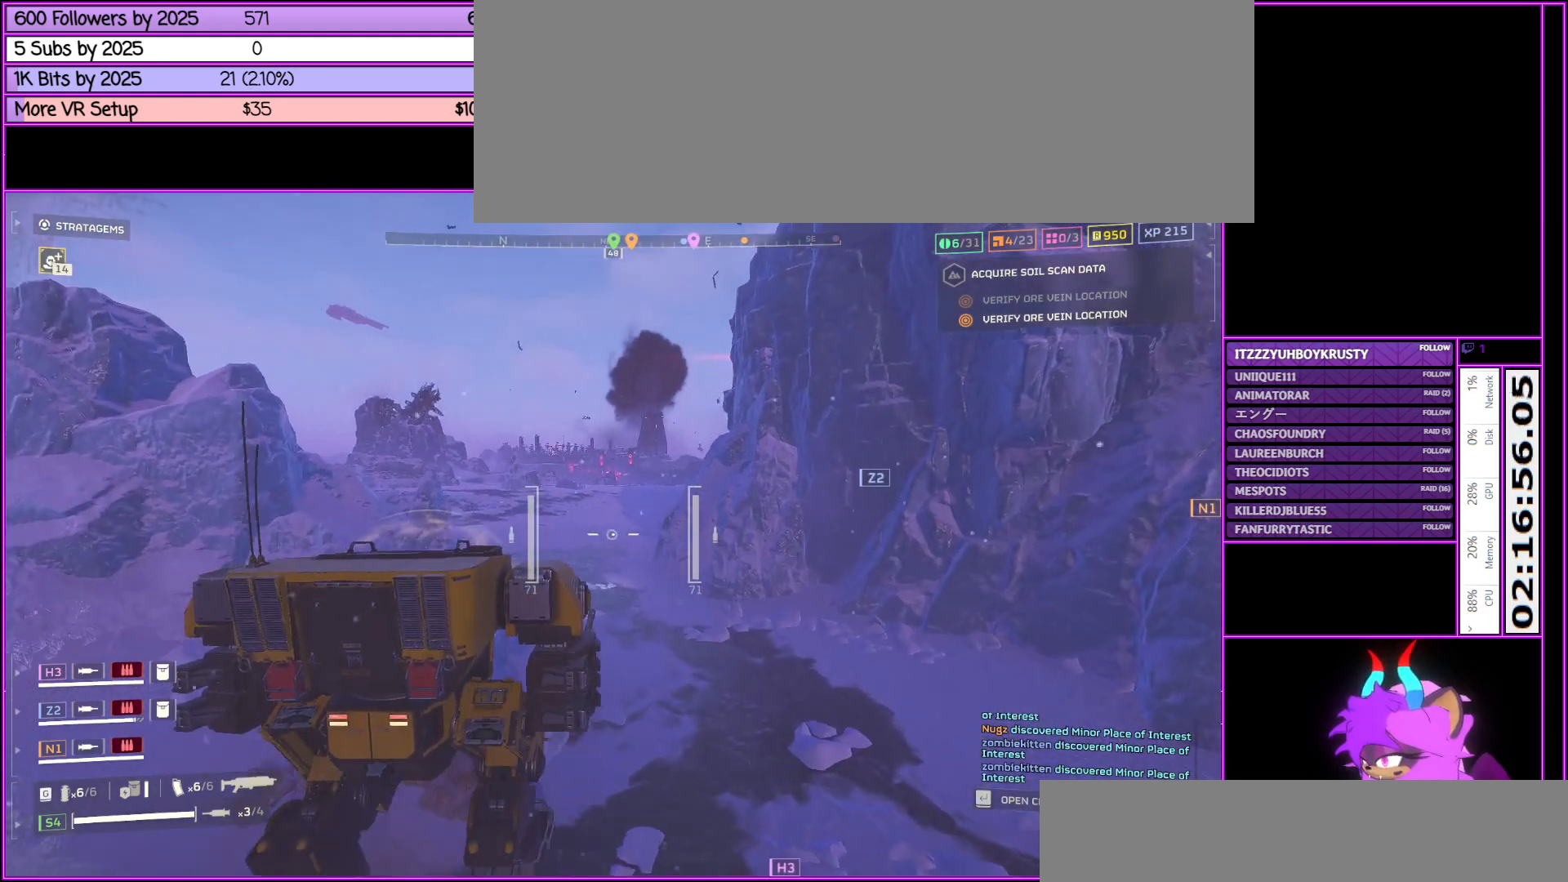
{"keys": ["w"], "mouse": [], "events": []}
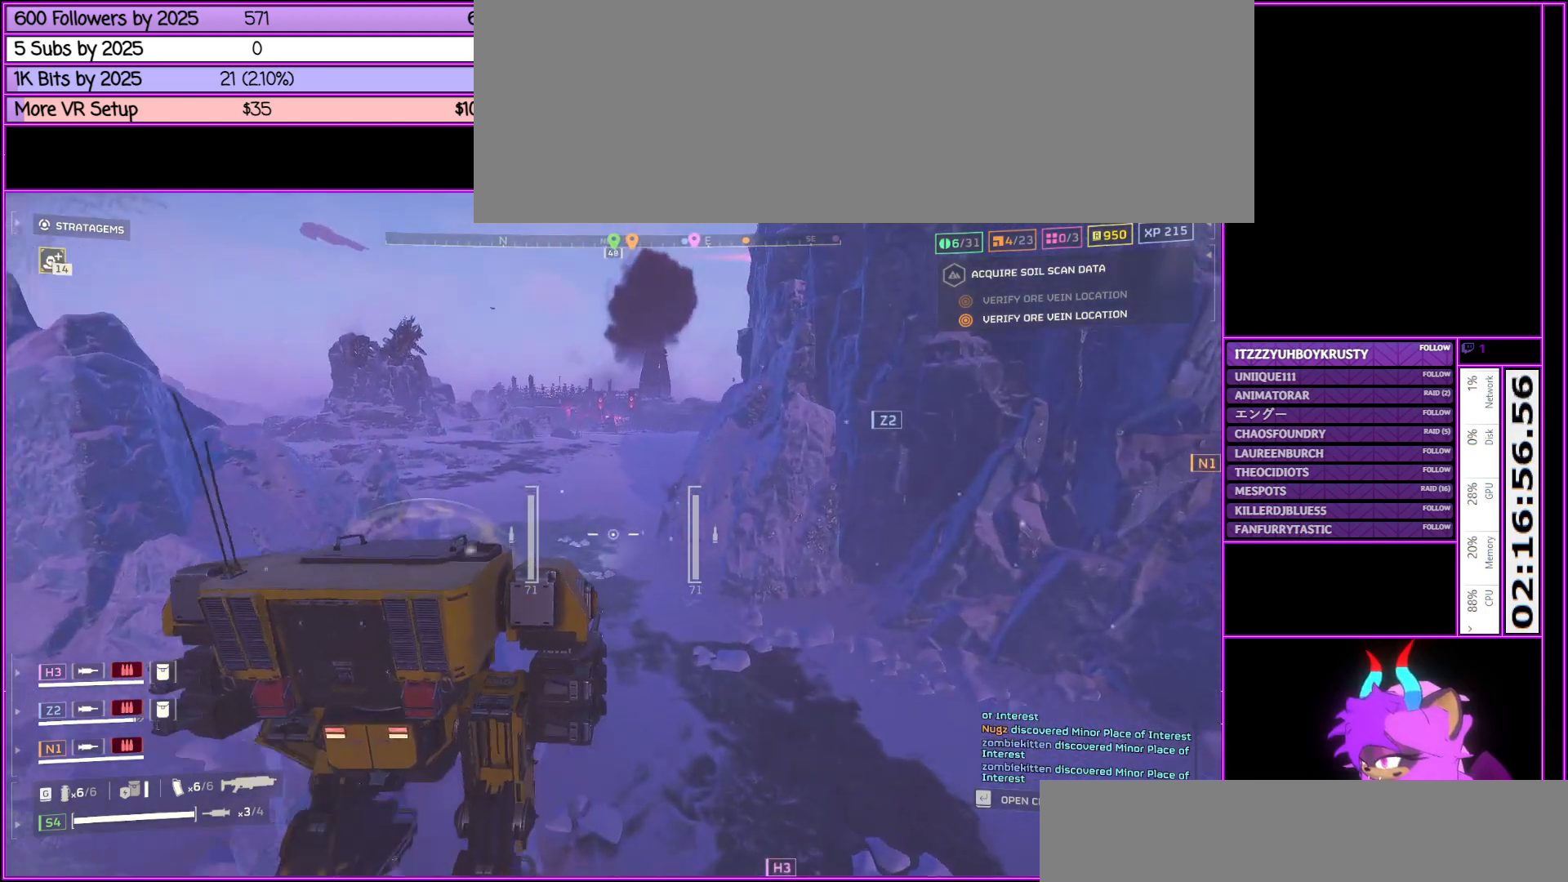
{"keys": ["w"], "mouse": [], "events": []}
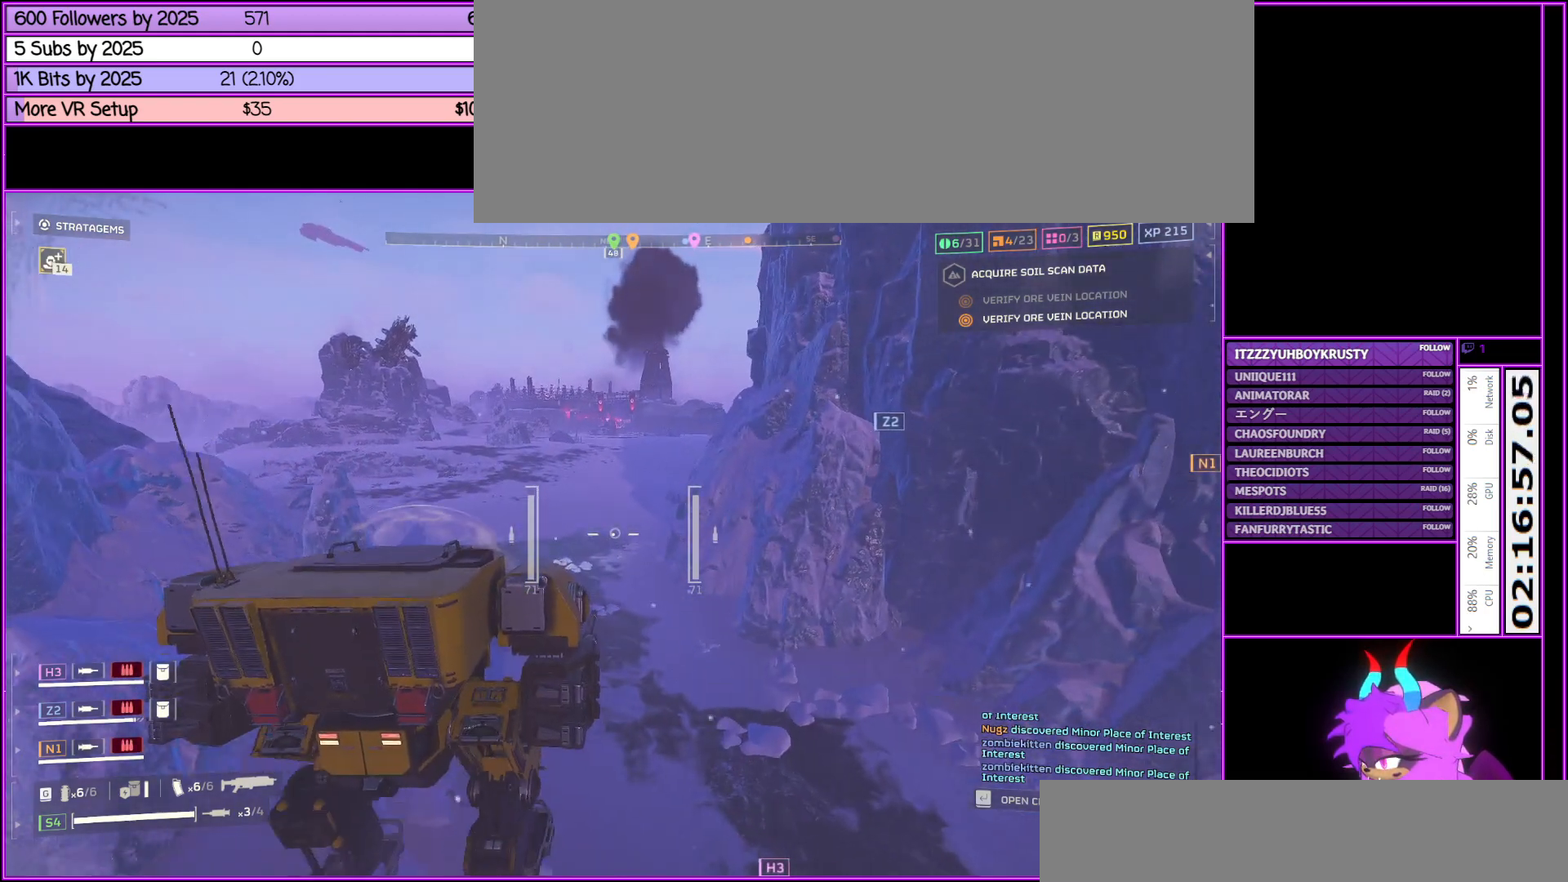
{"keys": ["w"], "mouse": [], "events": []}
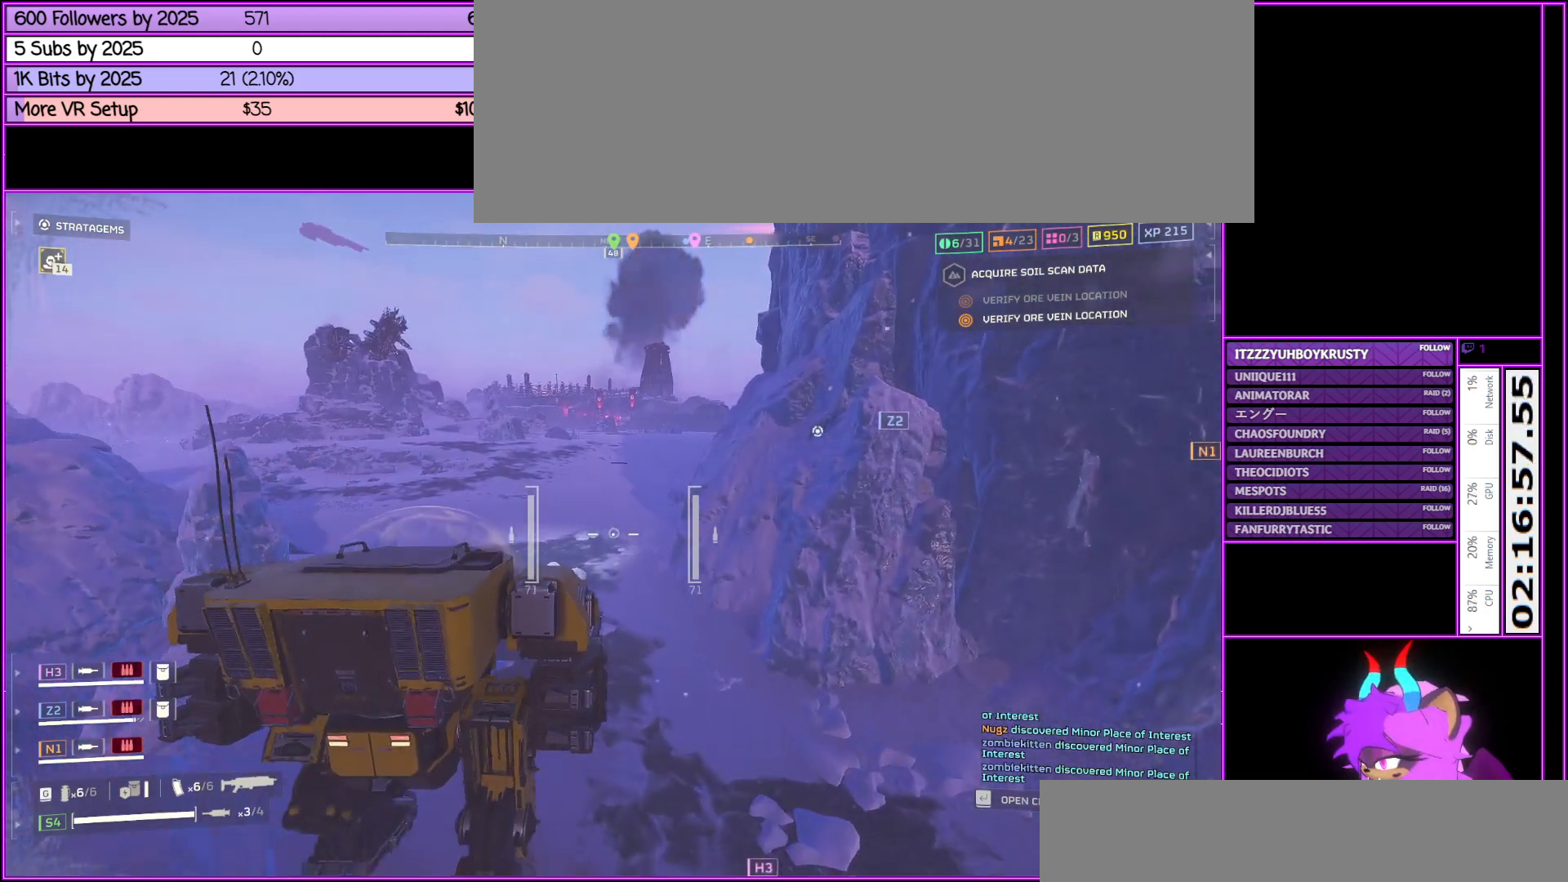
{"keys": ["w"], "mouse": [], "events": []}
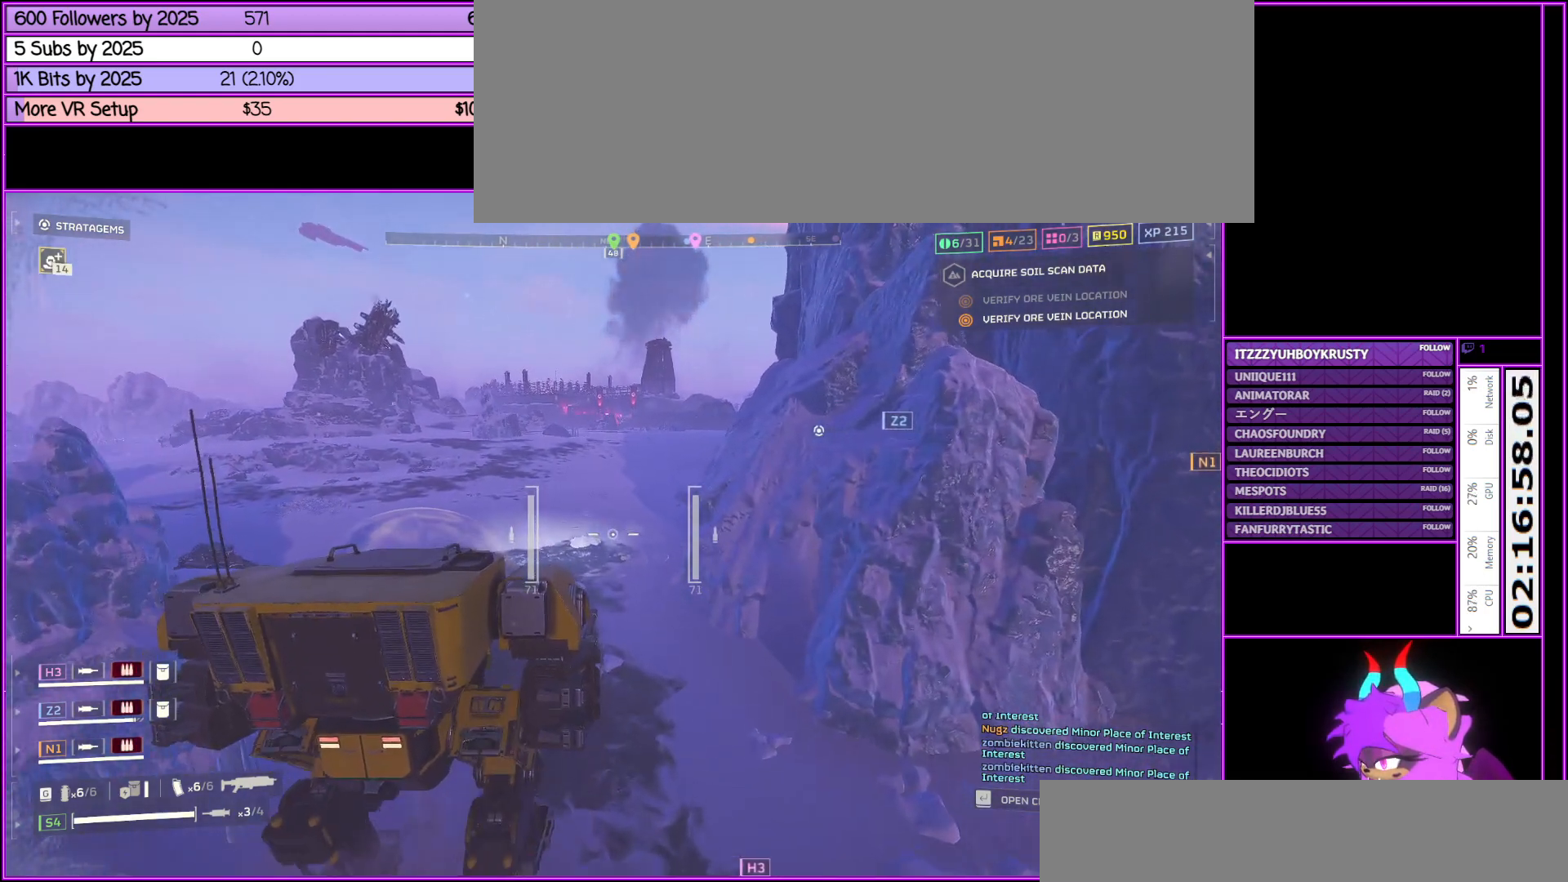
{"keys": ["w"], "mouse": [], "events": []}
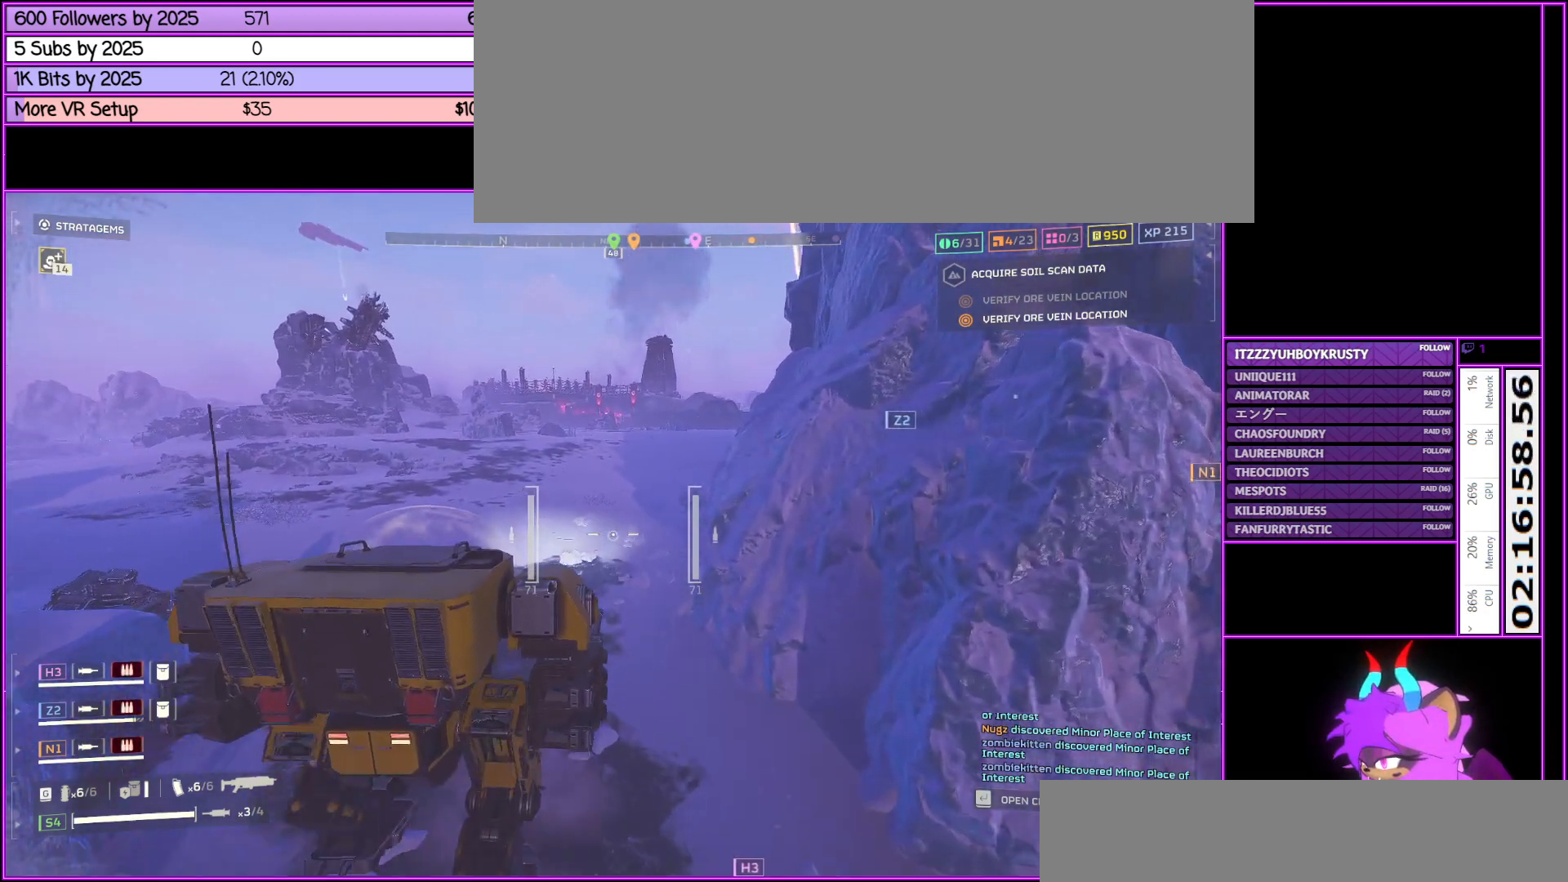
{"keys": ["w"], "mouse": [], "events": []}